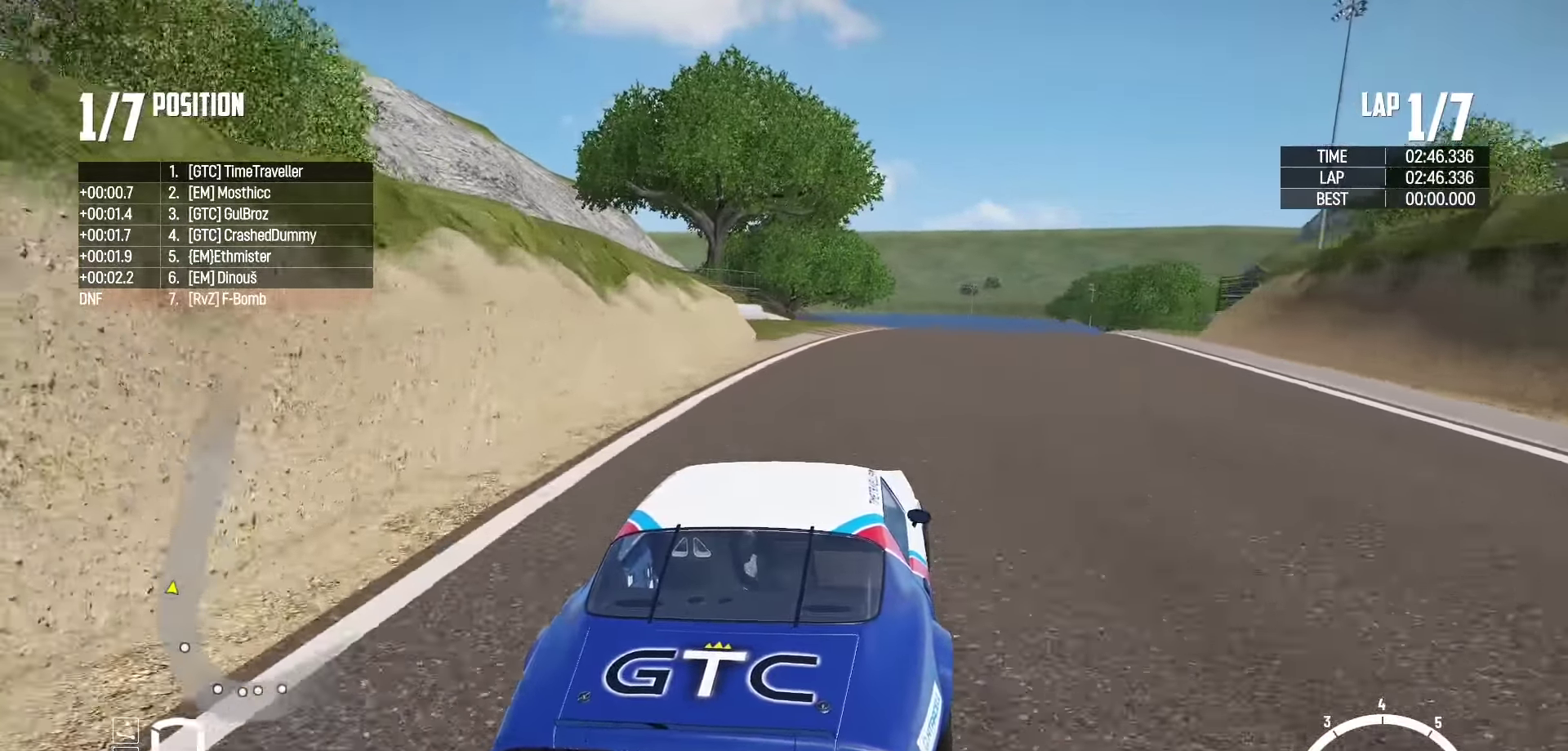
Gameplay with a controller (Xbox layout); each line is a JSON object with the inputs held at the frame after it. "events" lists button and stick changes between this image and that frame as [ms after this image, input, new state], when the widget could be followed in between. Not read: START Z.
{"buttons": ["R2"], "left_stick": "center", "right_stick": "center", "events": [[100, "left_stick", "left"], [216, "left_stick", "center"], [283, "left_stick", "right"], [500, "left_stick", "center"]]}
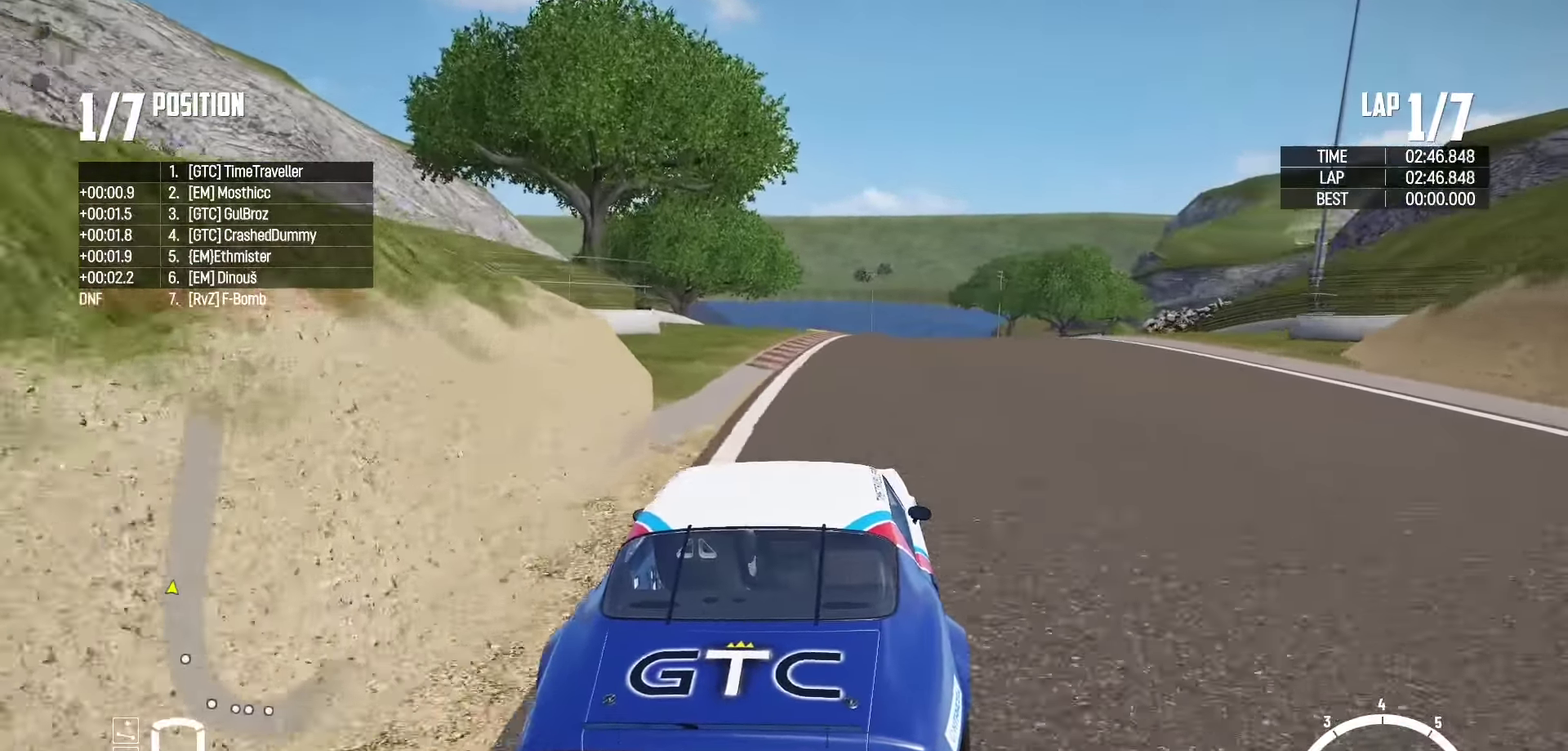
{"buttons": ["R2"], "left_stick": "center", "right_stick": "center", "events": []}
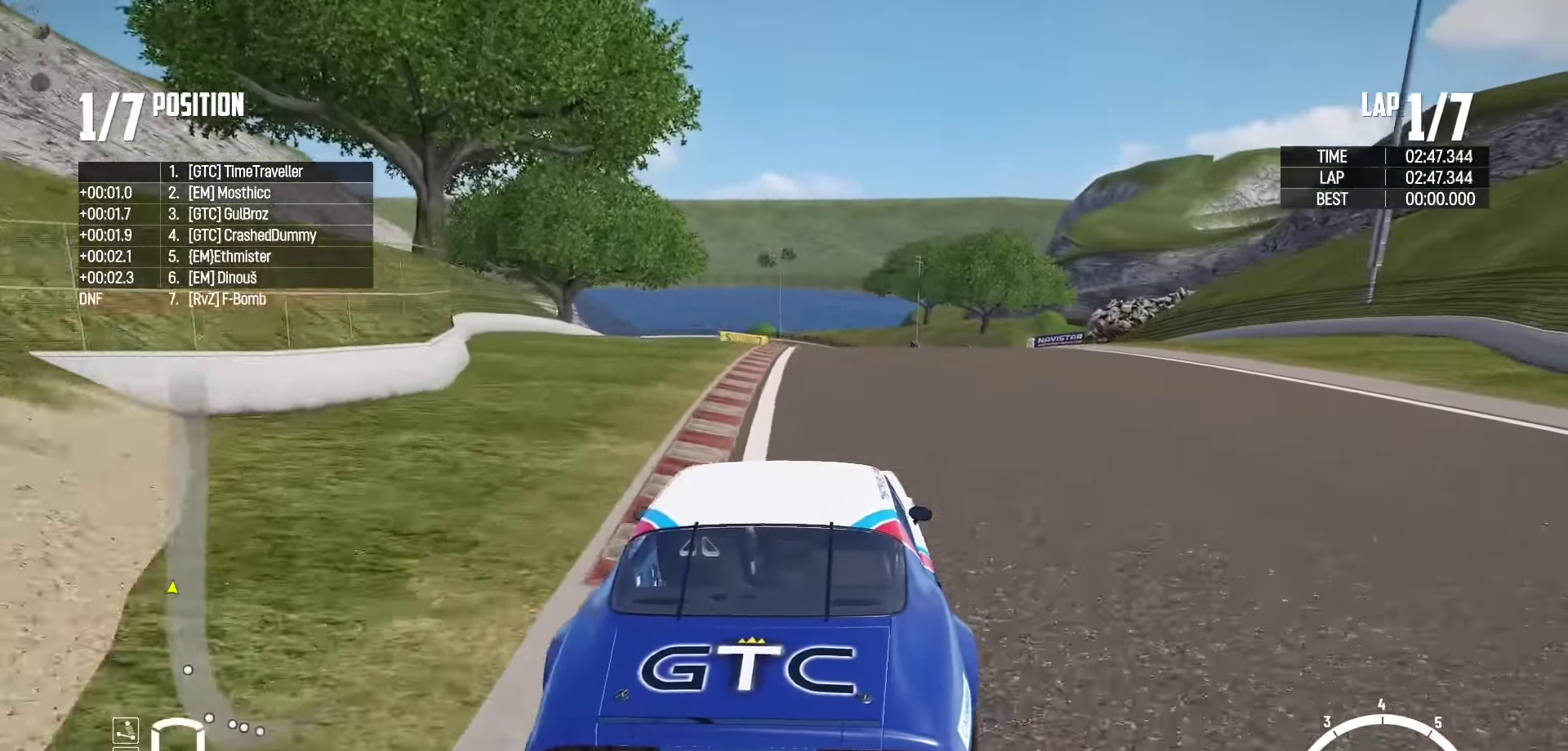
{"buttons": ["R2"], "left_stick": "center", "right_stick": "center", "events": [[350, "left_stick", "right"], [467, "left_stick", "center"]]}
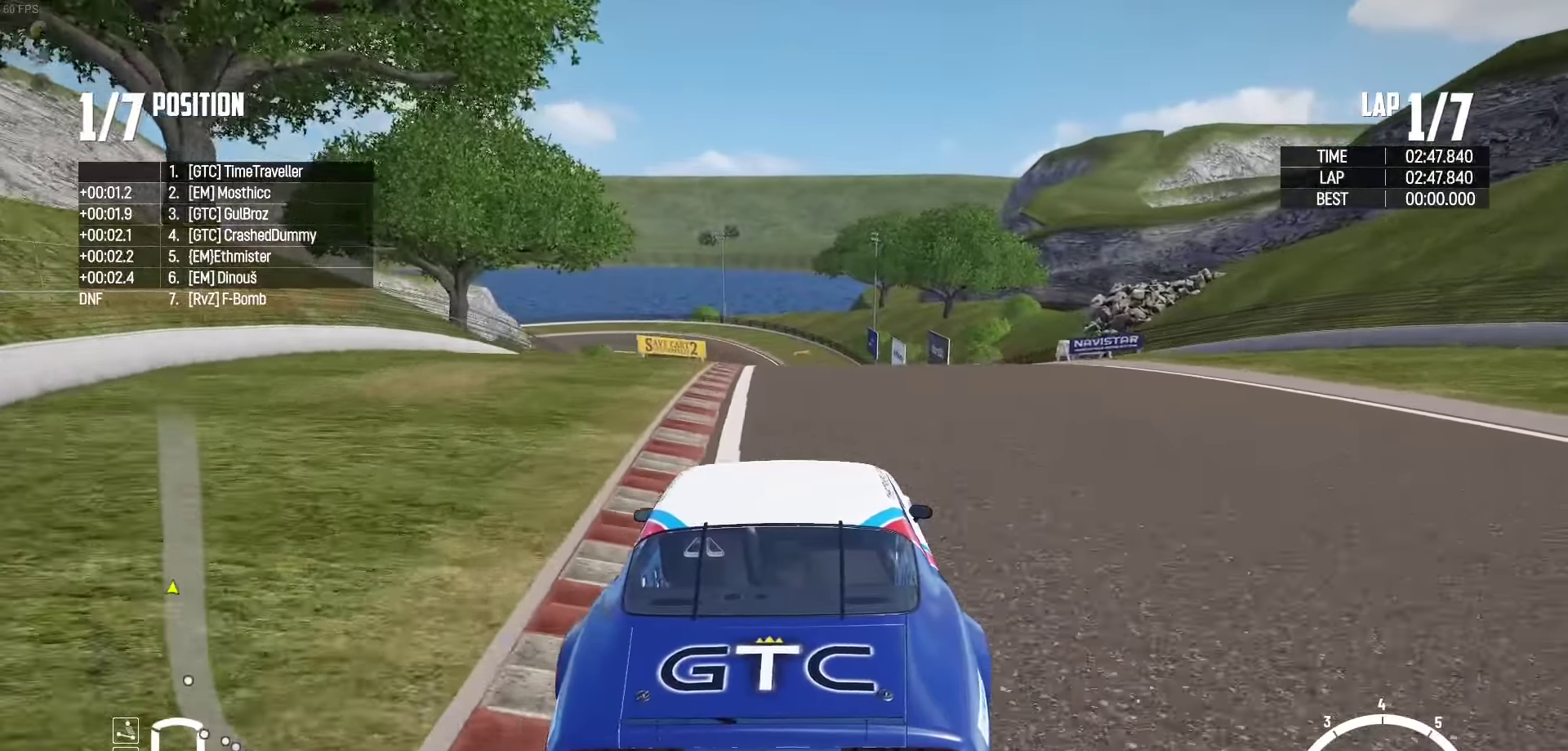
{"buttons": ["R2"], "left_stick": "center", "right_stick": "center", "events": [[233, "left_stick", "left"], [333, "left_stick", "center"]]}
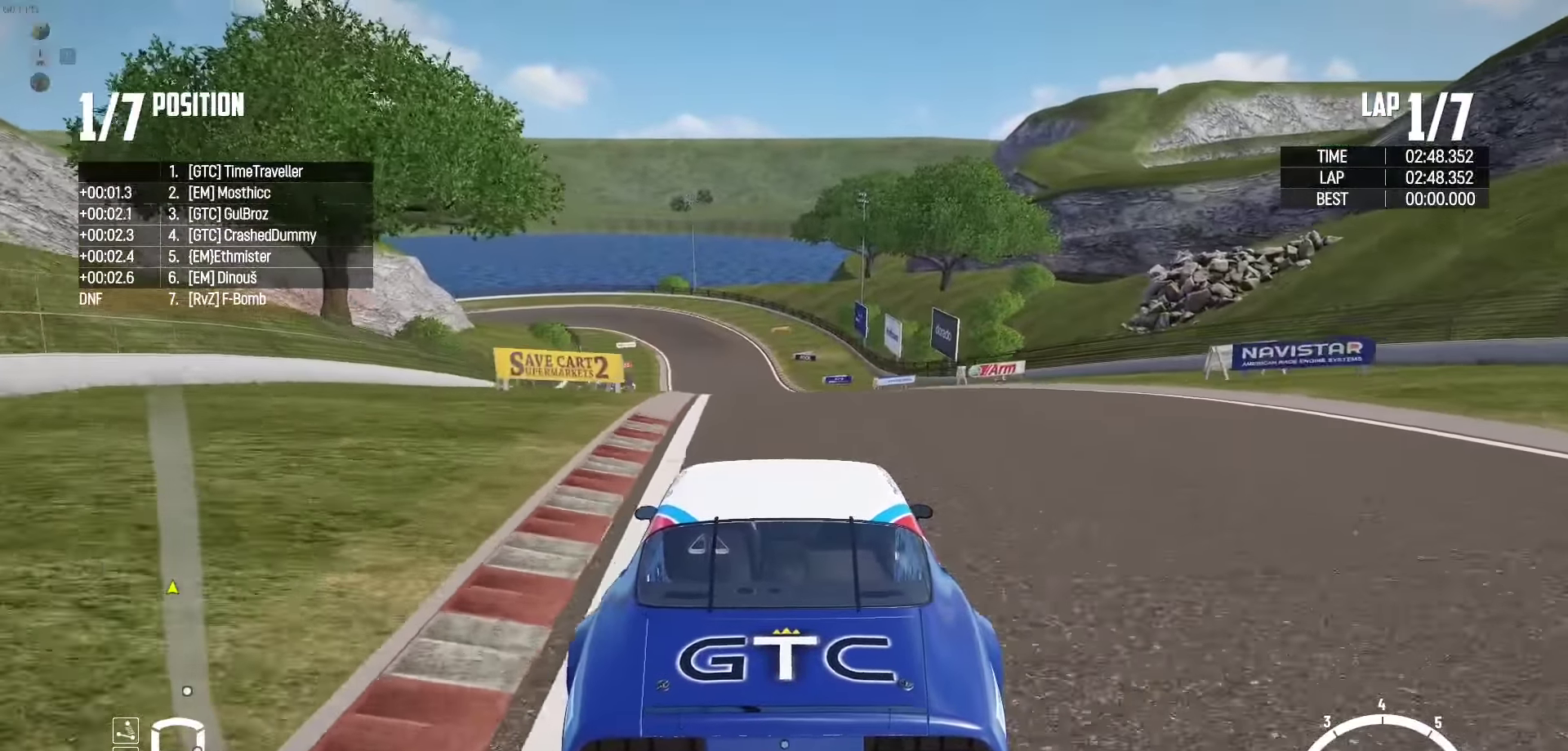
{"buttons": ["R2"], "left_stick": "center", "right_stick": "center", "events": [[233, "left_stick", "right"], [300, "left_stick", "center"], [317, "right_stick", "up-right"], [400, "right_stick", "center"]]}
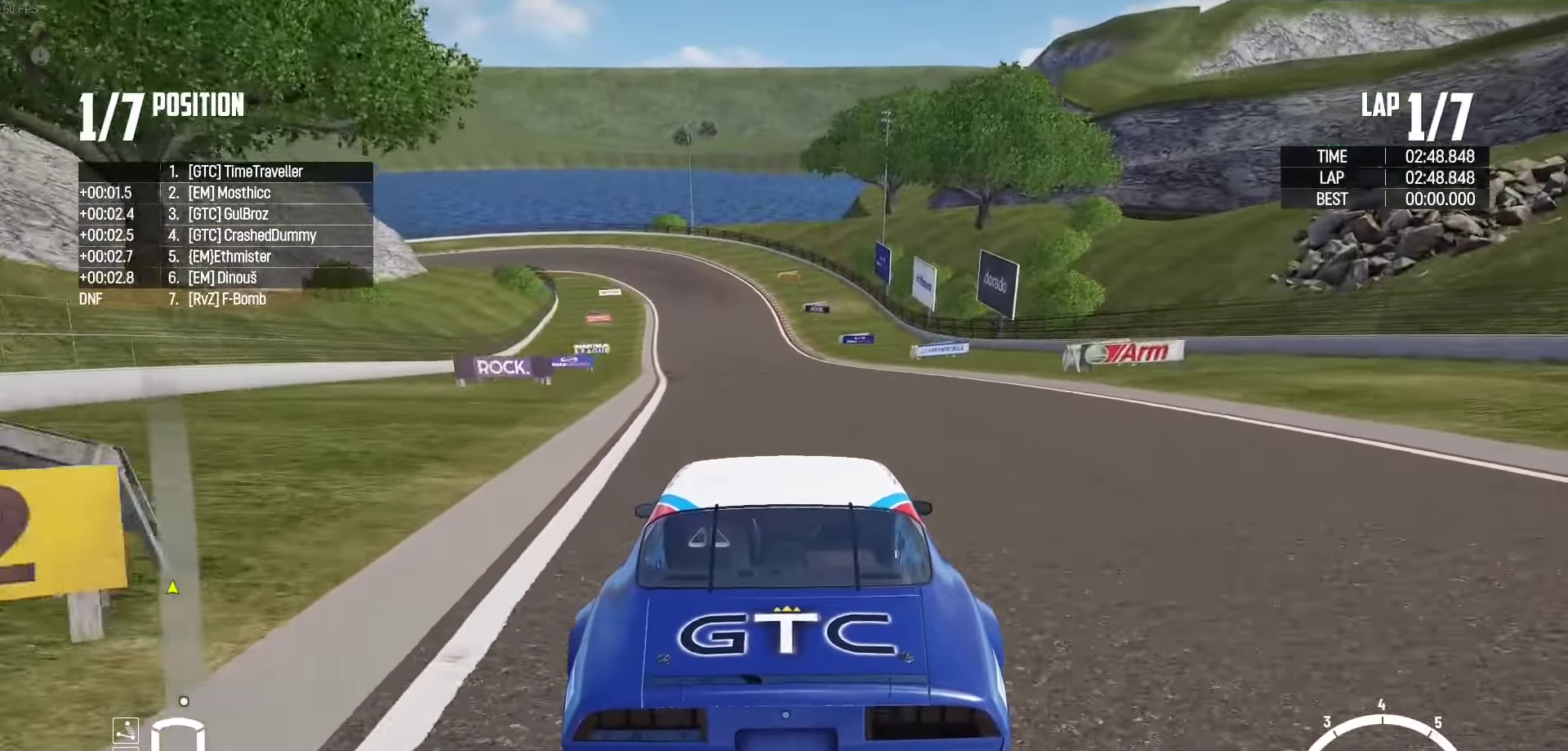
{"buttons": ["R2"], "left_stick": "center", "right_stick": "center", "events": [[100, "left_stick", "left"], [167, "left_stick", "center"], [433, "left_stick", "right"], [483, "left_stick", "center"]]}
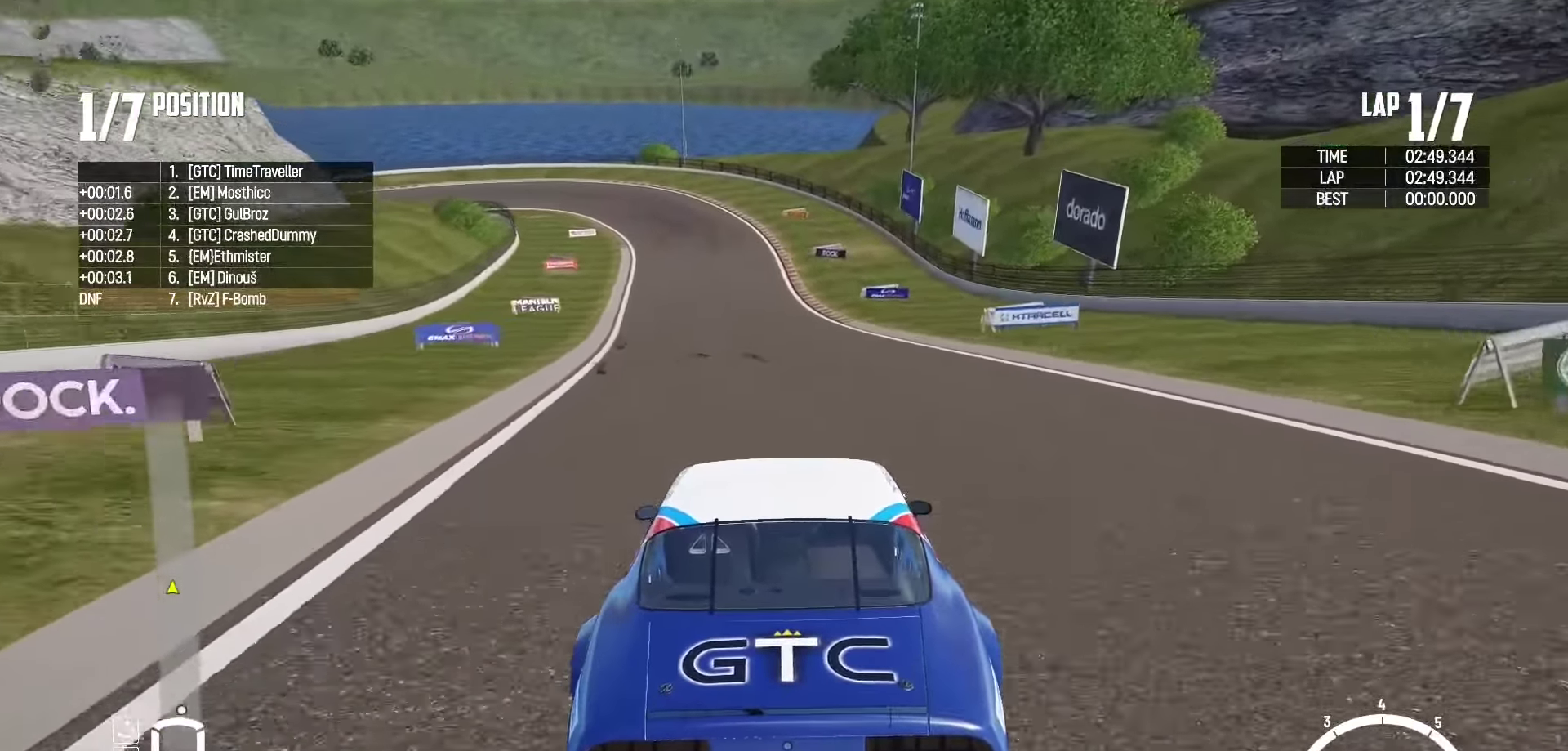
{"buttons": ["R2"], "left_stick": "center", "right_stick": "center", "events": []}
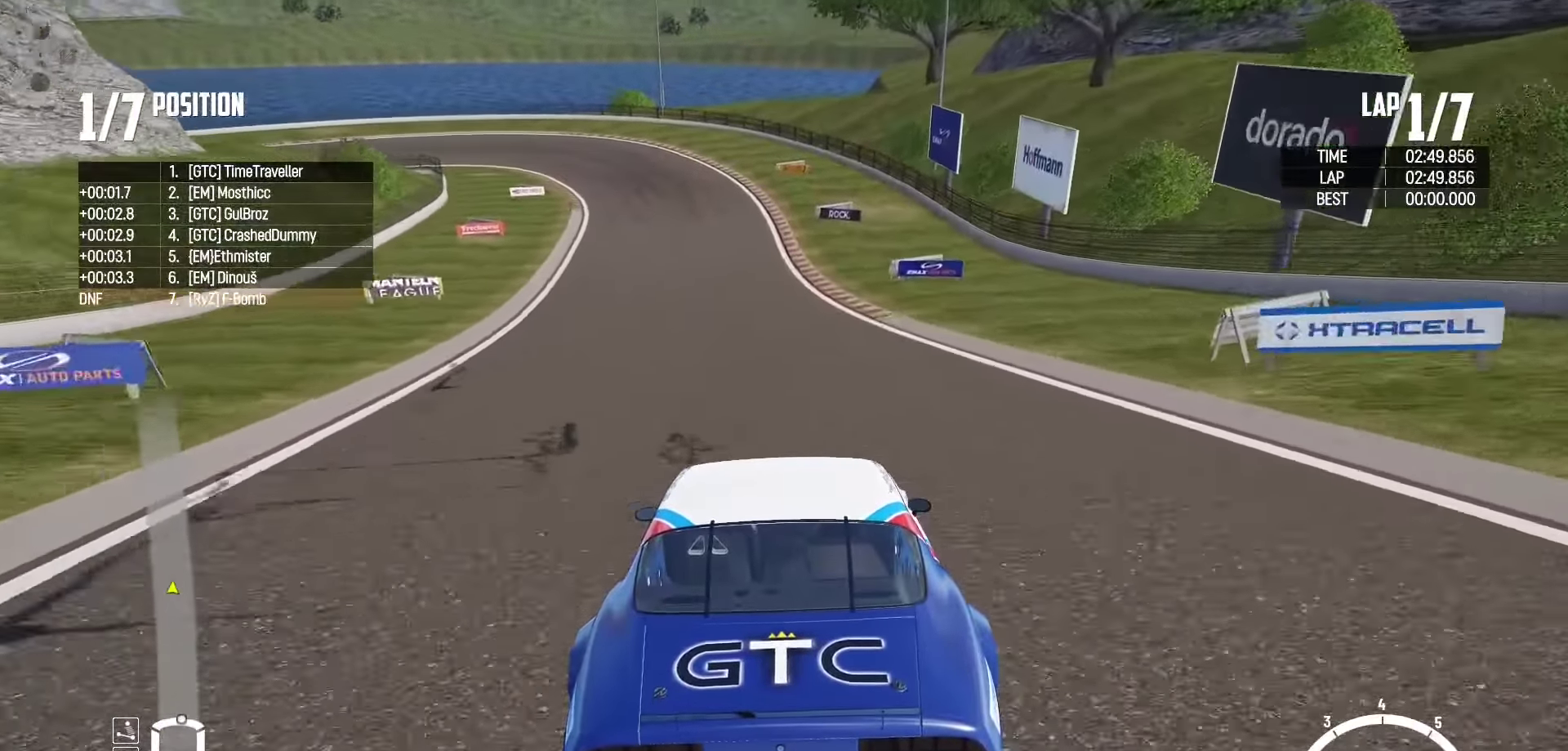
{"buttons": ["R2"], "left_stick": "center", "right_stick": "center", "events": [[267, "left_stick", "left"], [350, "left_stick", "center"]]}
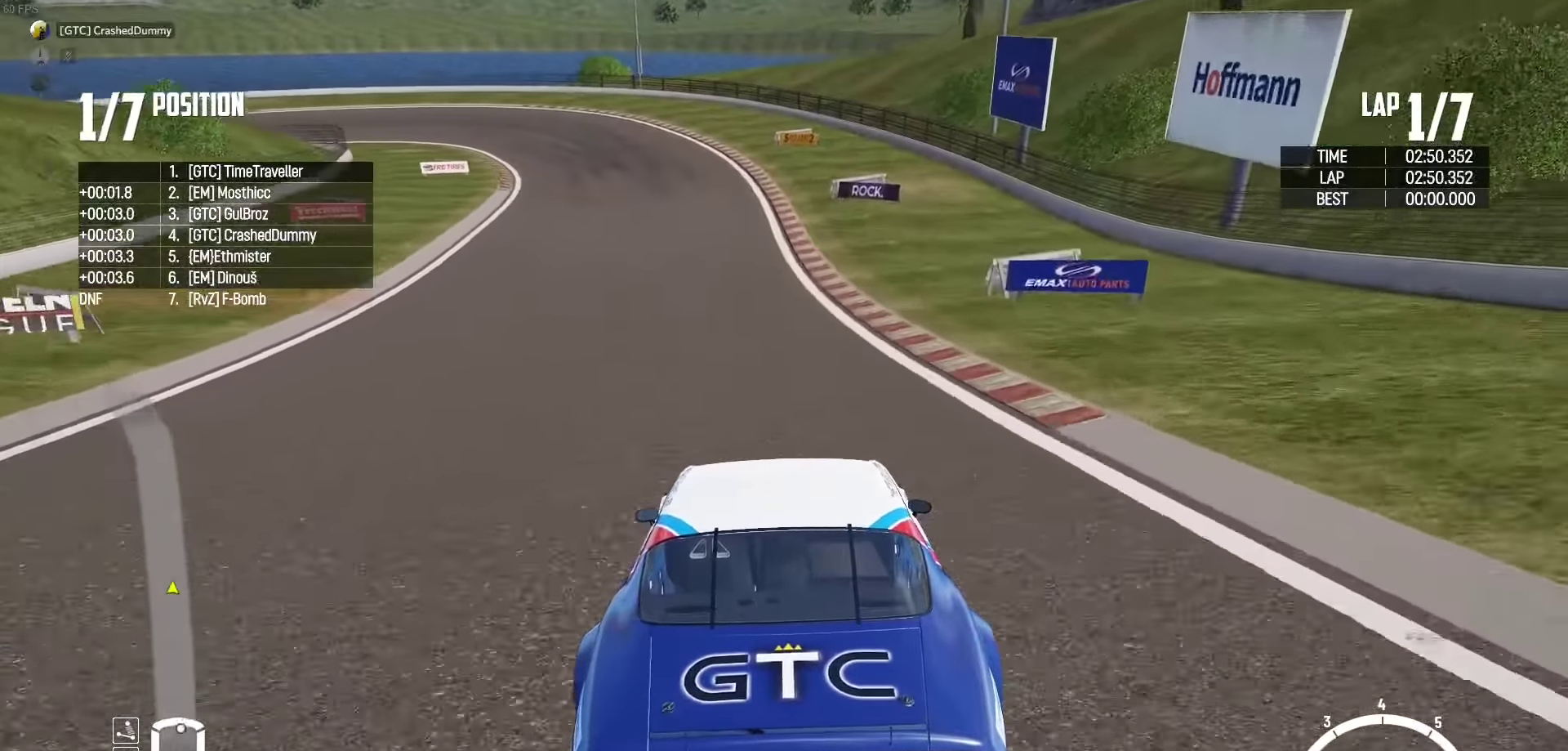
{"buttons": ["L2"], "left_stick": "left", "right_stick": "center", "events": [[183, "left_stick", "left"], [317, "L2", "down"], [350, "right_stick", "down"], [367, "R2", "up"], [483, "right_stick", "center"]]}
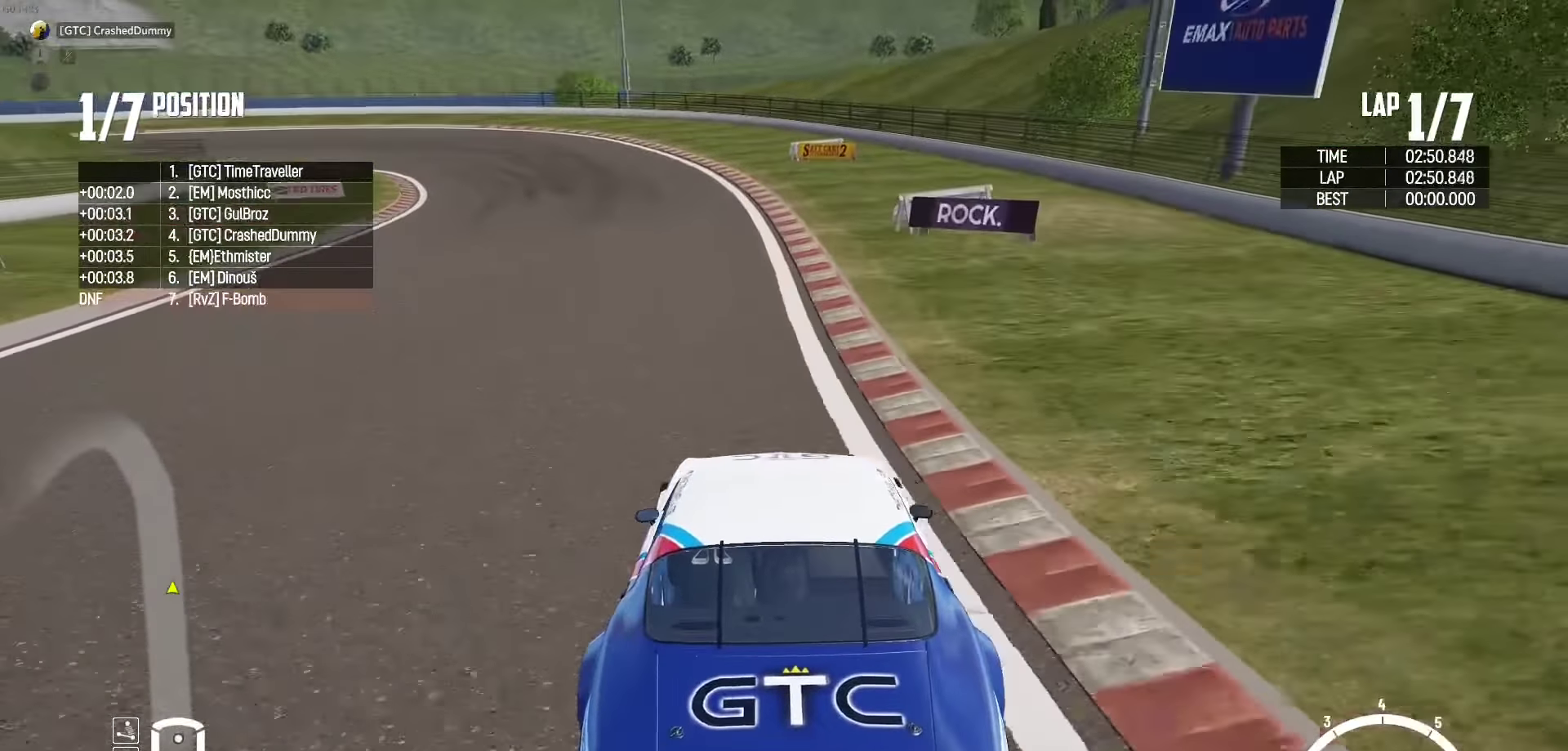
{"buttons": ["L2"], "left_stick": "left", "right_stick": "center", "events": [[400, "L2", "up"], [500, "L2", "down"]]}
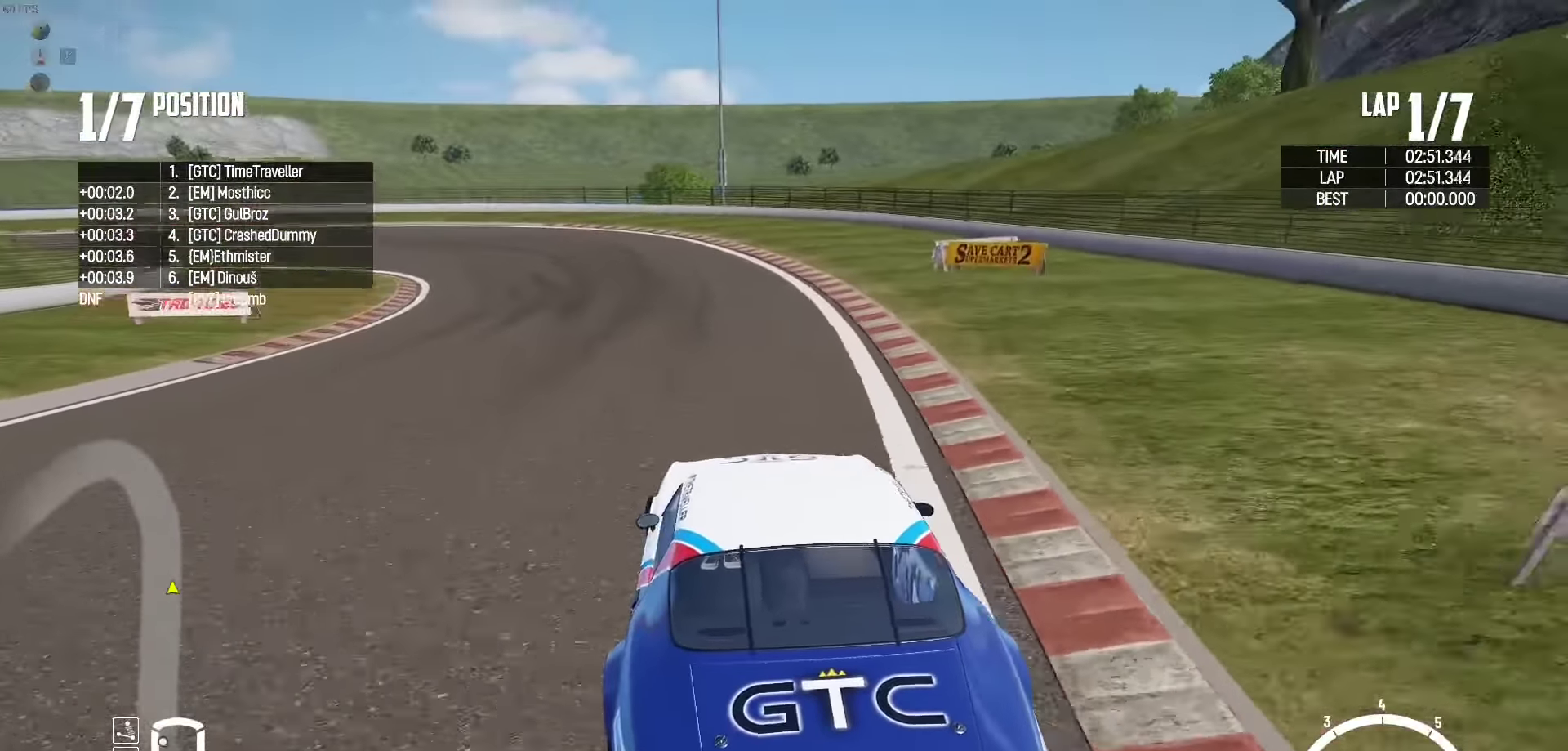
{"buttons": ["L2"], "left_stick": "left", "right_stick": "center", "events": []}
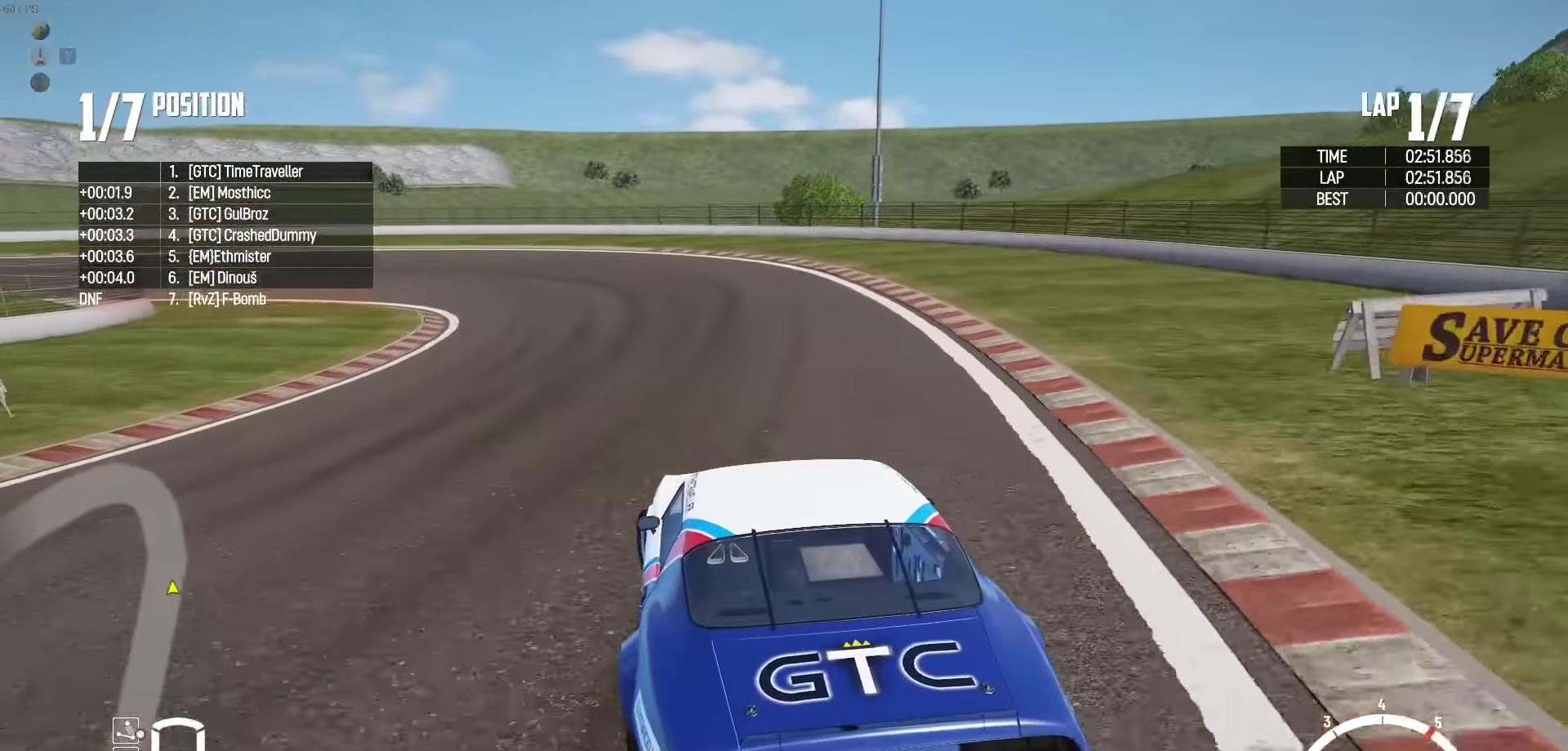
{"buttons": ["R2"], "left_stick": "left", "right_stick": "center", "events": [[100, "L2", "up"], [100, "right_stick", "down"], [150, "L2", "down"], [267, "right_stick", "center"], [300, "L2", "up"], [500, "R2", "down"]]}
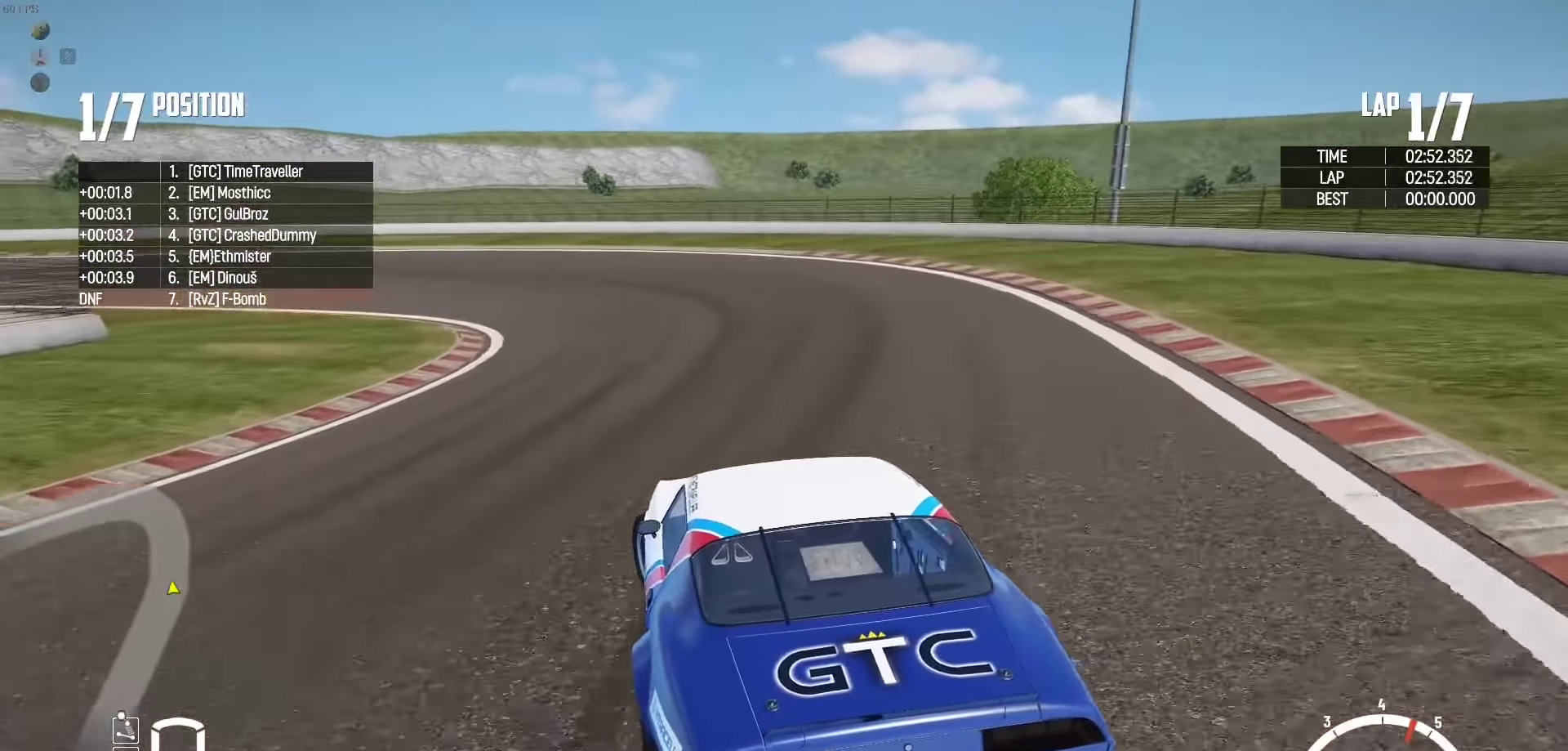
{"buttons": ["R2"], "left_stick": "up-left", "right_stick": "center", "events": [[183, "R2", "up"], [233, "R2", "down"], [383, "R2", "up"], [450, "R2", "down"], [484, "left_stick", "up-left"]]}
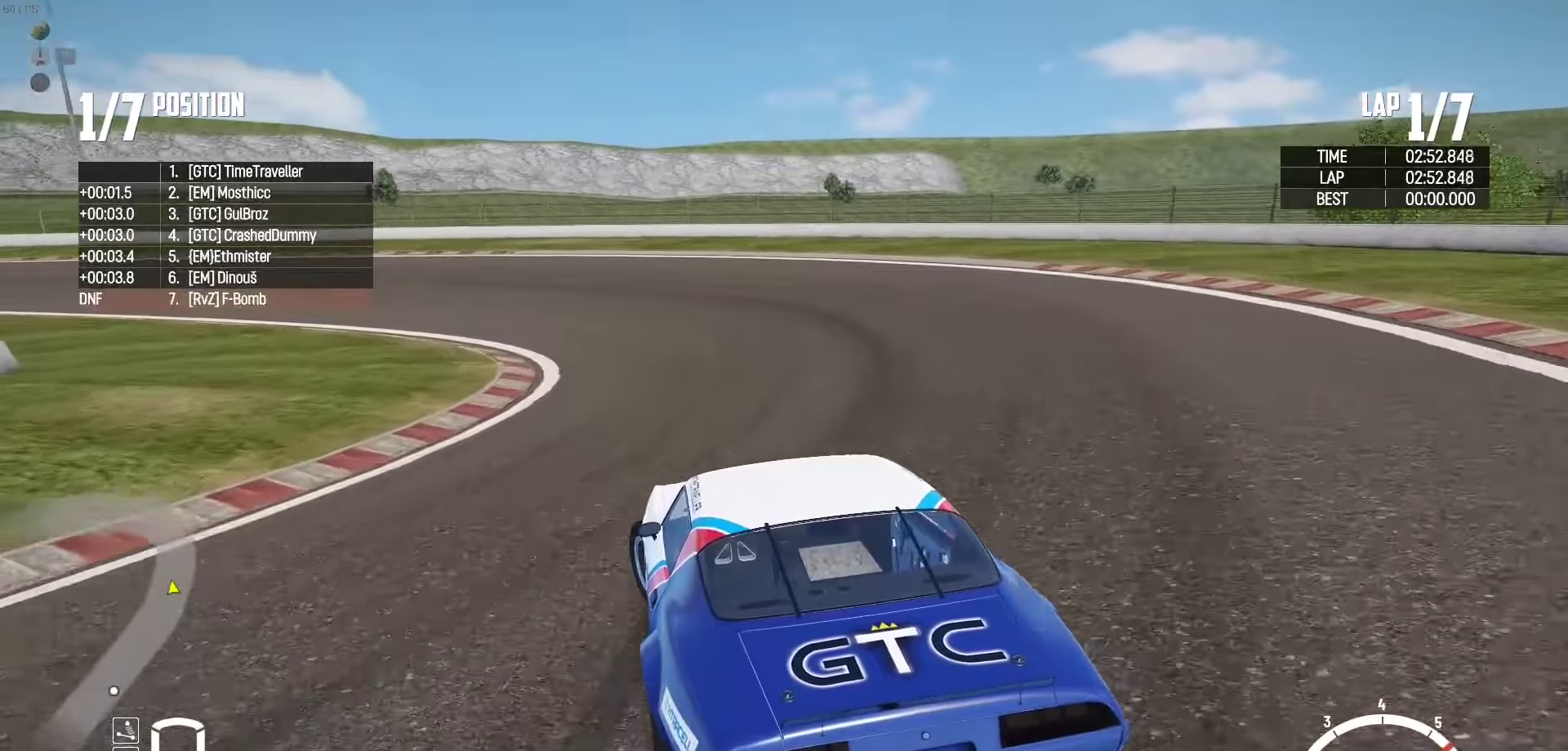
{"buttons": ["R2"], "left_stick": "up-left", "right_stick": "center", "events": [[117, "R2", "up"], [167, "R2", "down"]]}
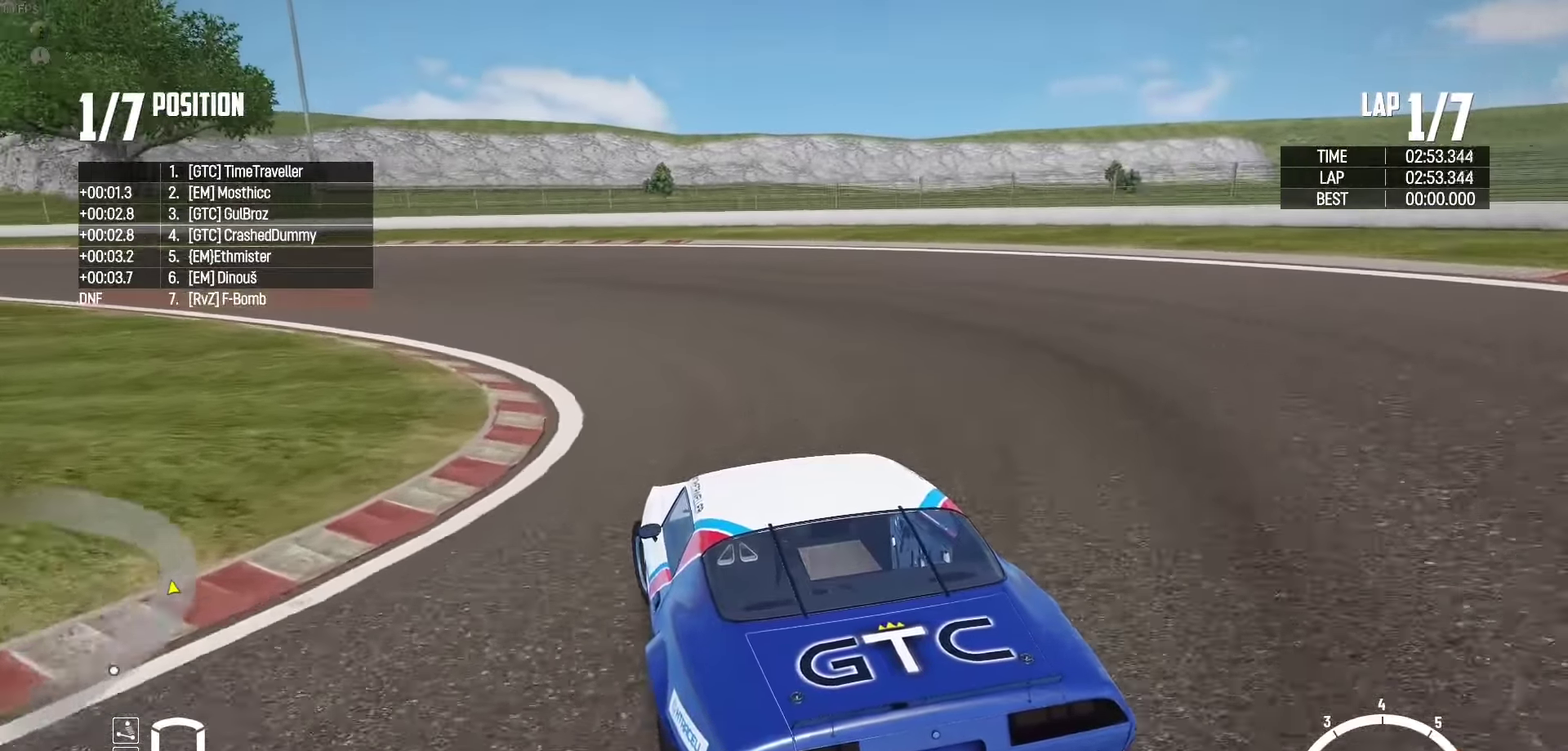
{"buttons": ["R2"], "left_stick": "up-left", "right_stick": "center", "events": []}
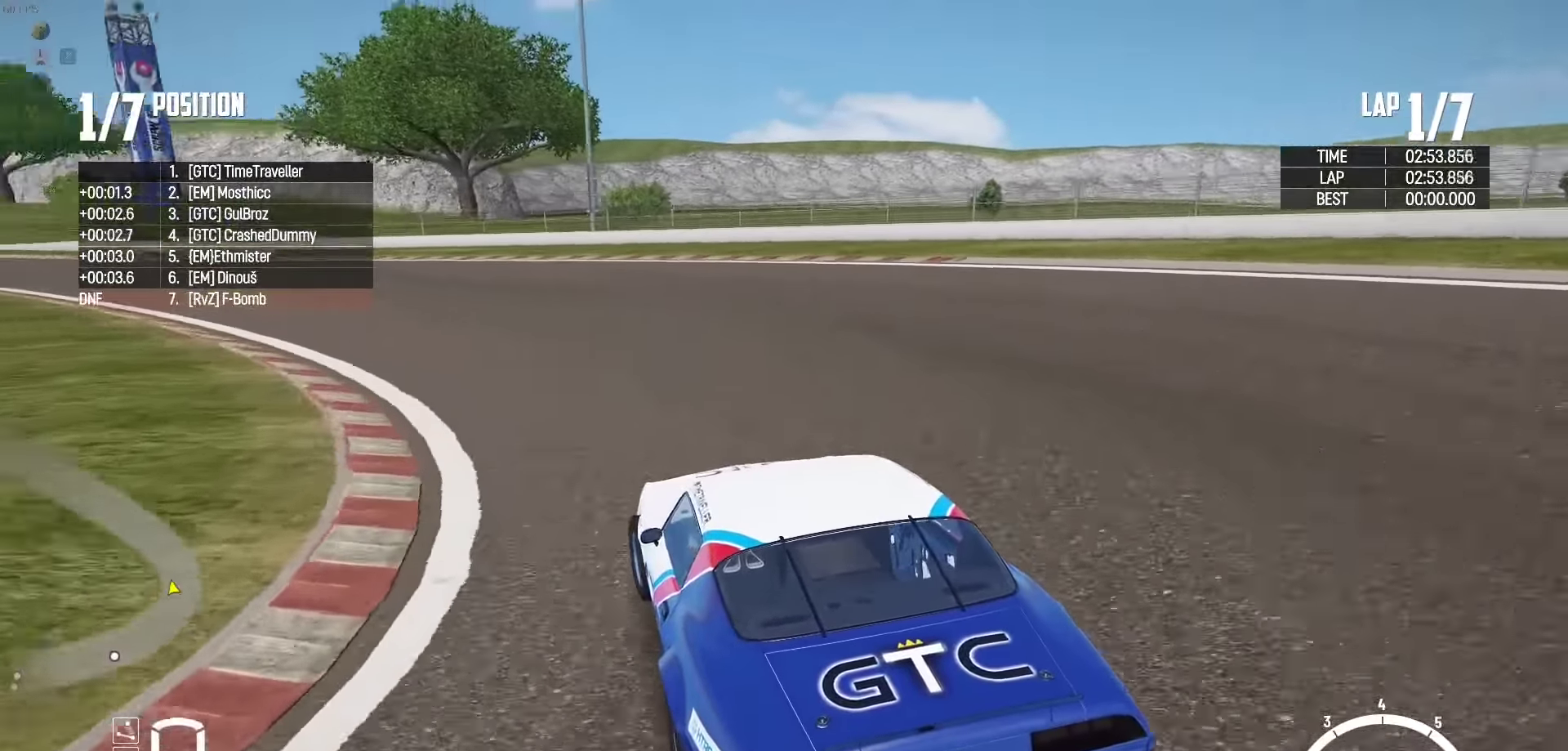
{"buttons": ["R2"], "left_stick": "up-left", "right_stick": "center", "events": []}
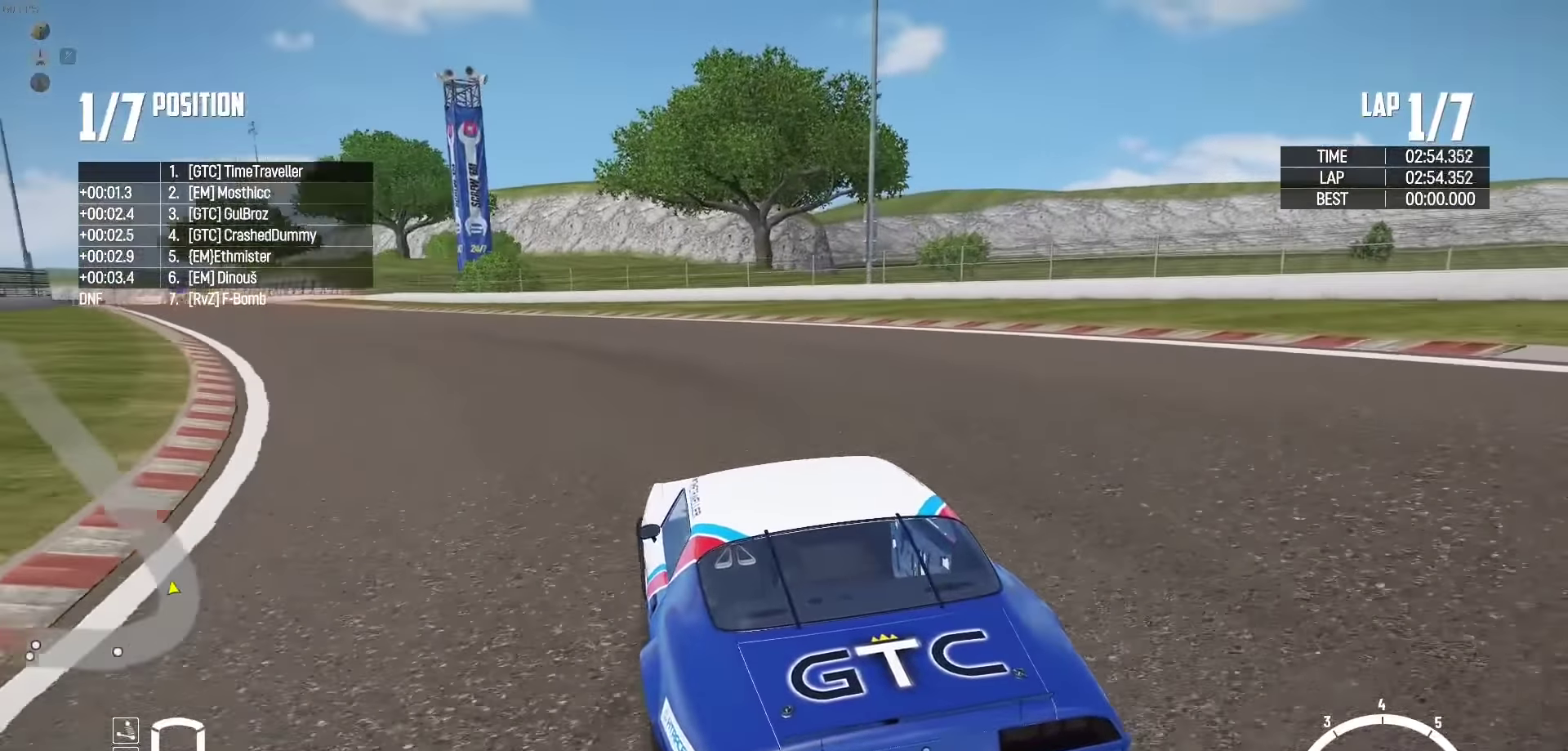
{"buttons": ["R2"], "left_stick": "left", "right_stick": "center", "events": [[50, "left_stick", "up"], [234, "left_stick", "right"], [384, "left_stick", "center"], [500, "left_stick", "left"]]}
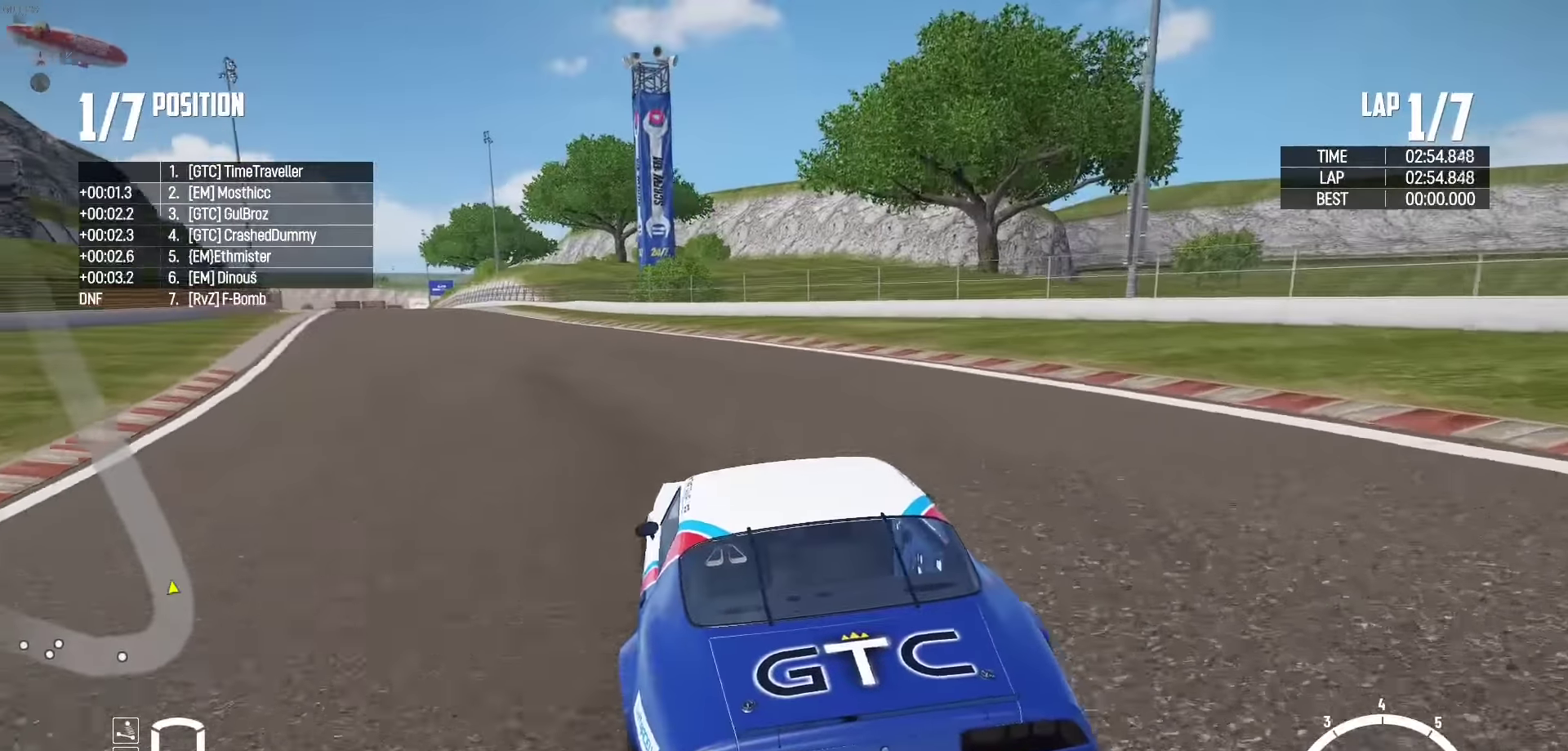
{"buttons": ["R2"], "left_stick": "left", "right_stick": "center", "events": [[117, "left_stick", "center"], [200, "left_stick", "left"], [367, "left_stick", "center"], [450, "left_stick", "left"]]}
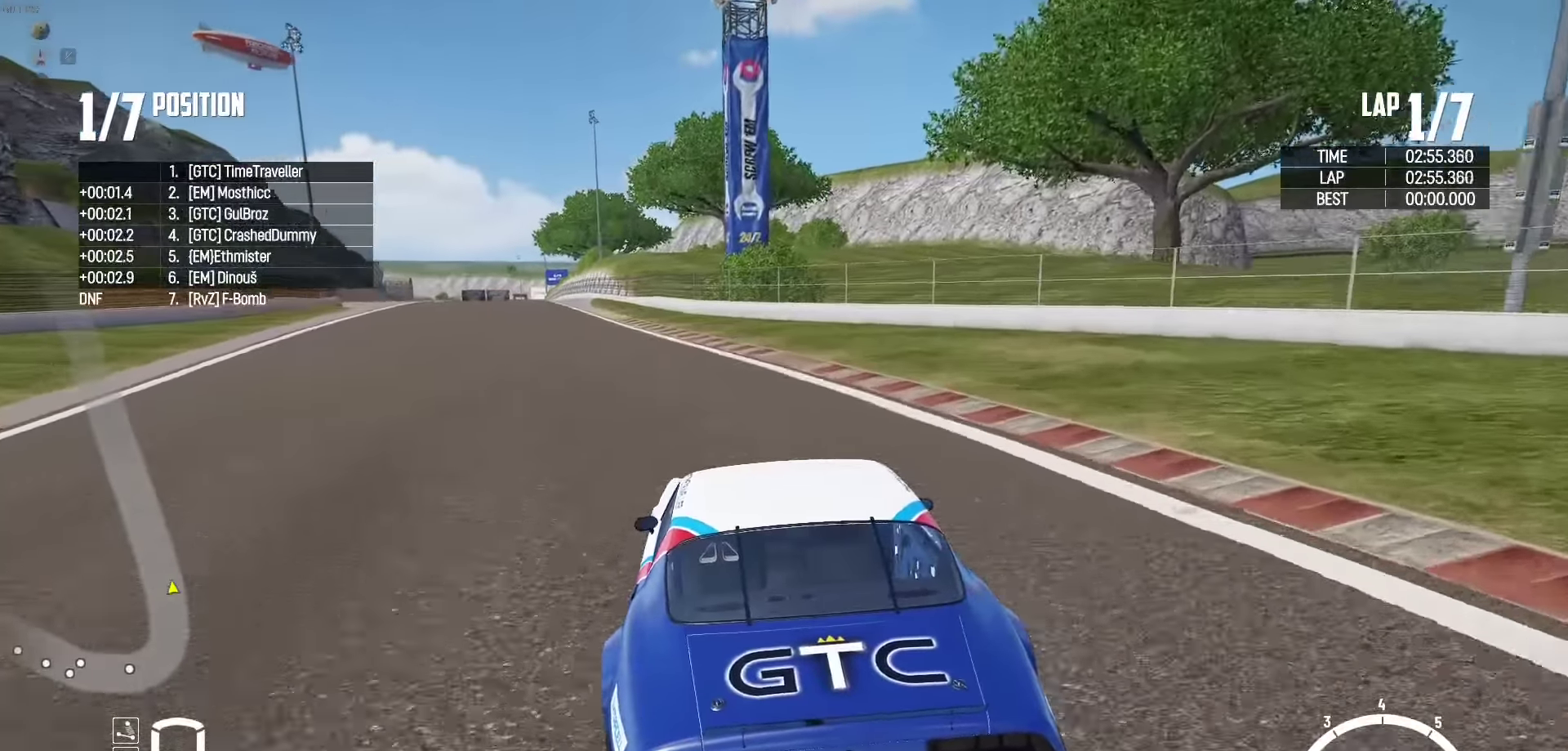
{"buttons": ["R2"], "left_stick": "left", "right_stick": "center", "events": [[100, "left_stick", "center"], [317, "right_stick", "up-right"], [367, "left_stick", "left"], [400, "right_stick", "center"]]}
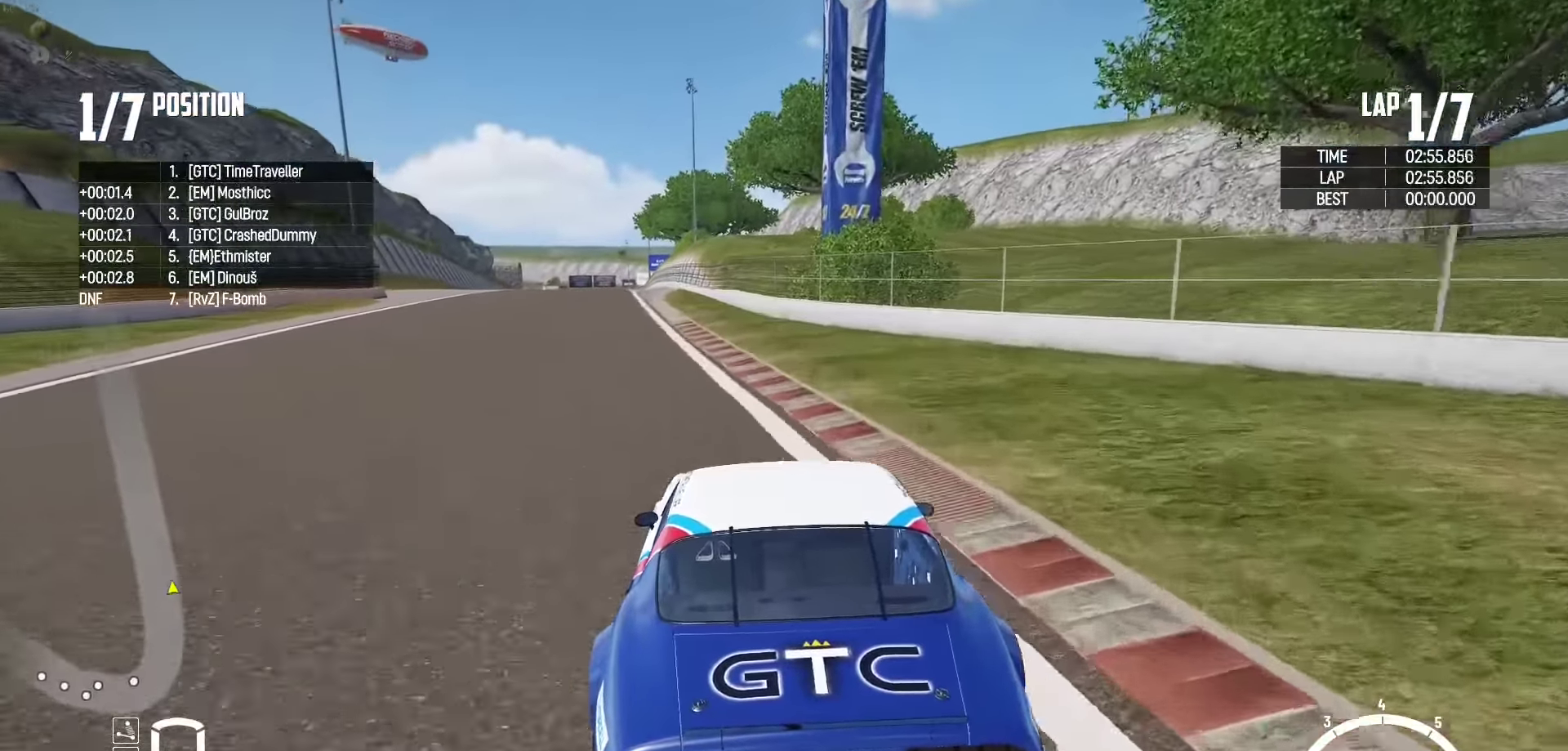
{"buttons": ["R2"], "left_stick": "center", "right_stick": "center", "events": [[200, "left_stick", "center"], [300, "left_stick", "left"], [417, "left_stick", "center"]]}
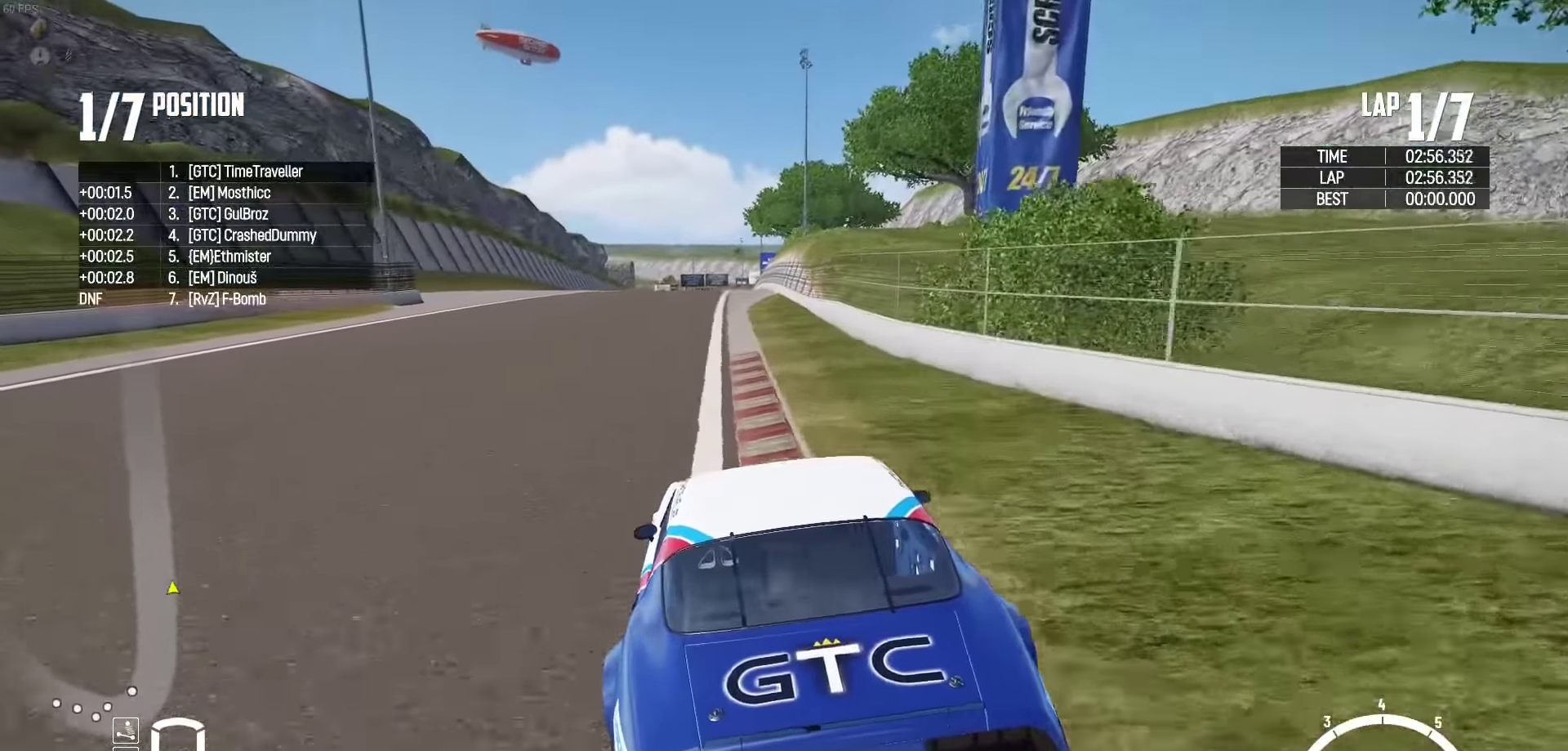
{"buttons": ["R2"], "left_stick": "center", "right_stick": "center", "events": [[34, "left_stick", "right"], [134, "left_stick", "center"], [250, "left_stick", "left"], [384, "left_stick", "center"]]}
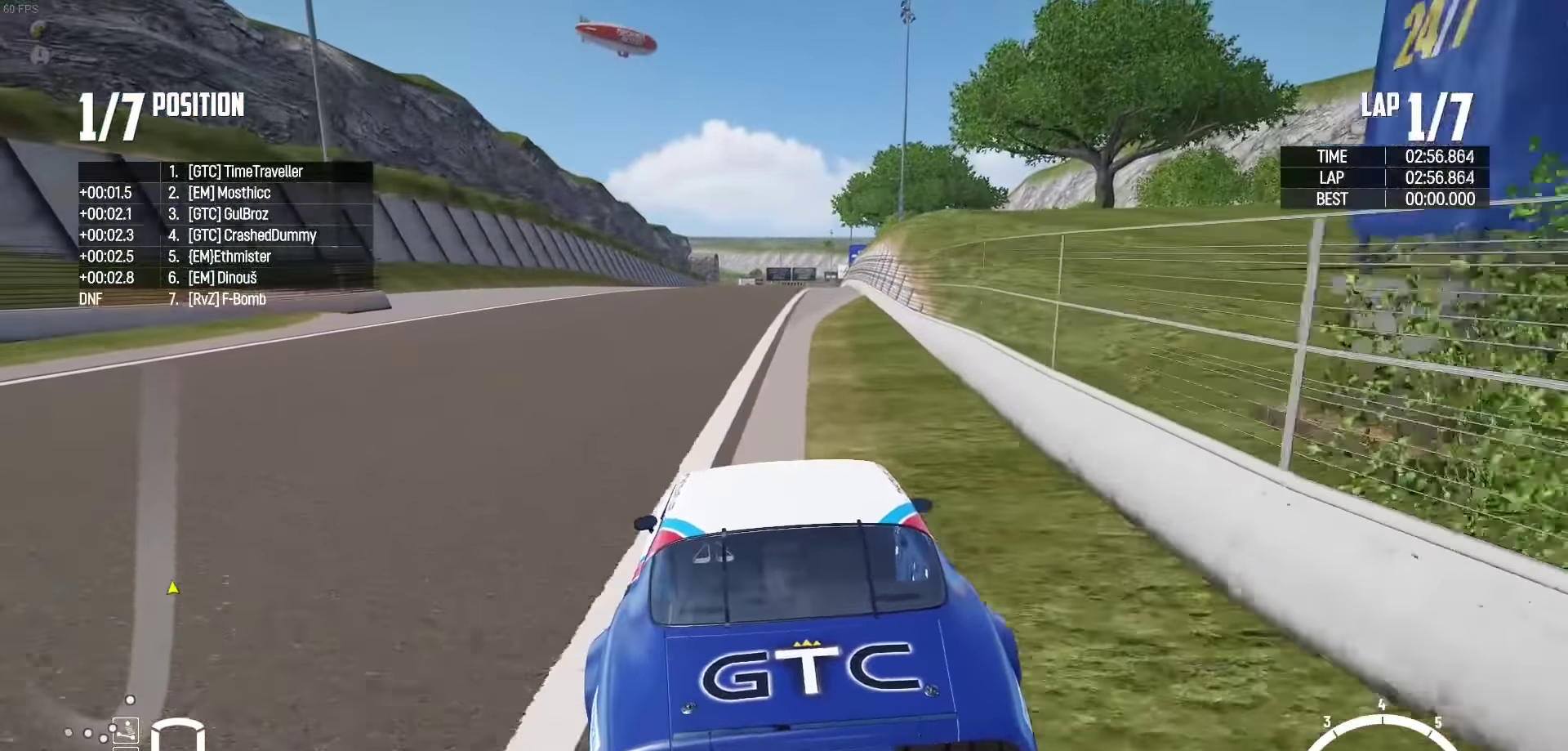
{"buttons": ["R2"], "left_stick": "left", "right_stick": "center", "events": [[34, "left_stick", "left"], [150, "left_stick", "right"], [217, "left_stick", "center"], [284, "left_stick", "right"], [384, "left_stick", "center"], [434, "left_stick", "left"]]}
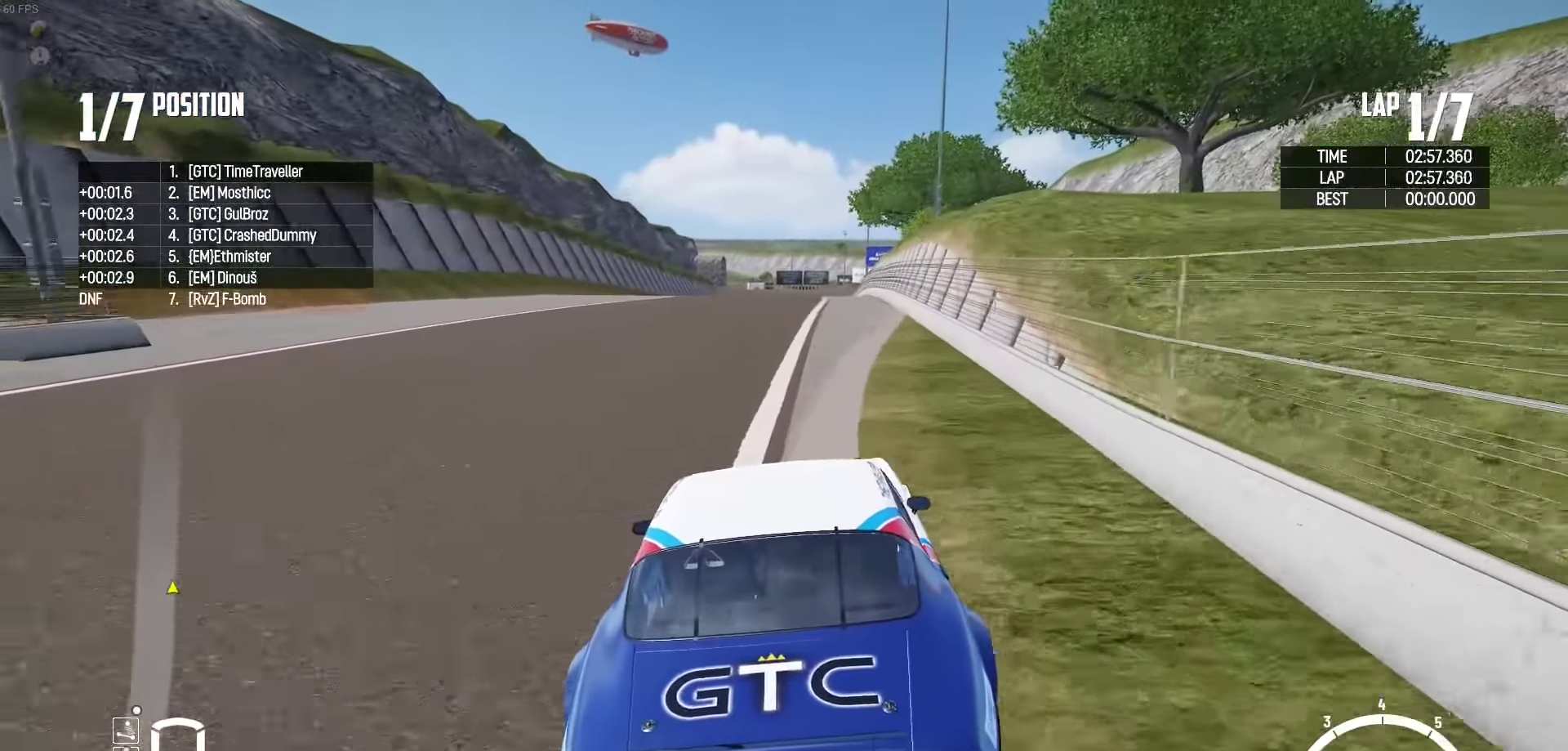
{"buttons": ["R2"], "left_stick": "left", "right_stick": "center", "events": [[17, "left_stick", "center"], [450, "left_stick", "left"]]}
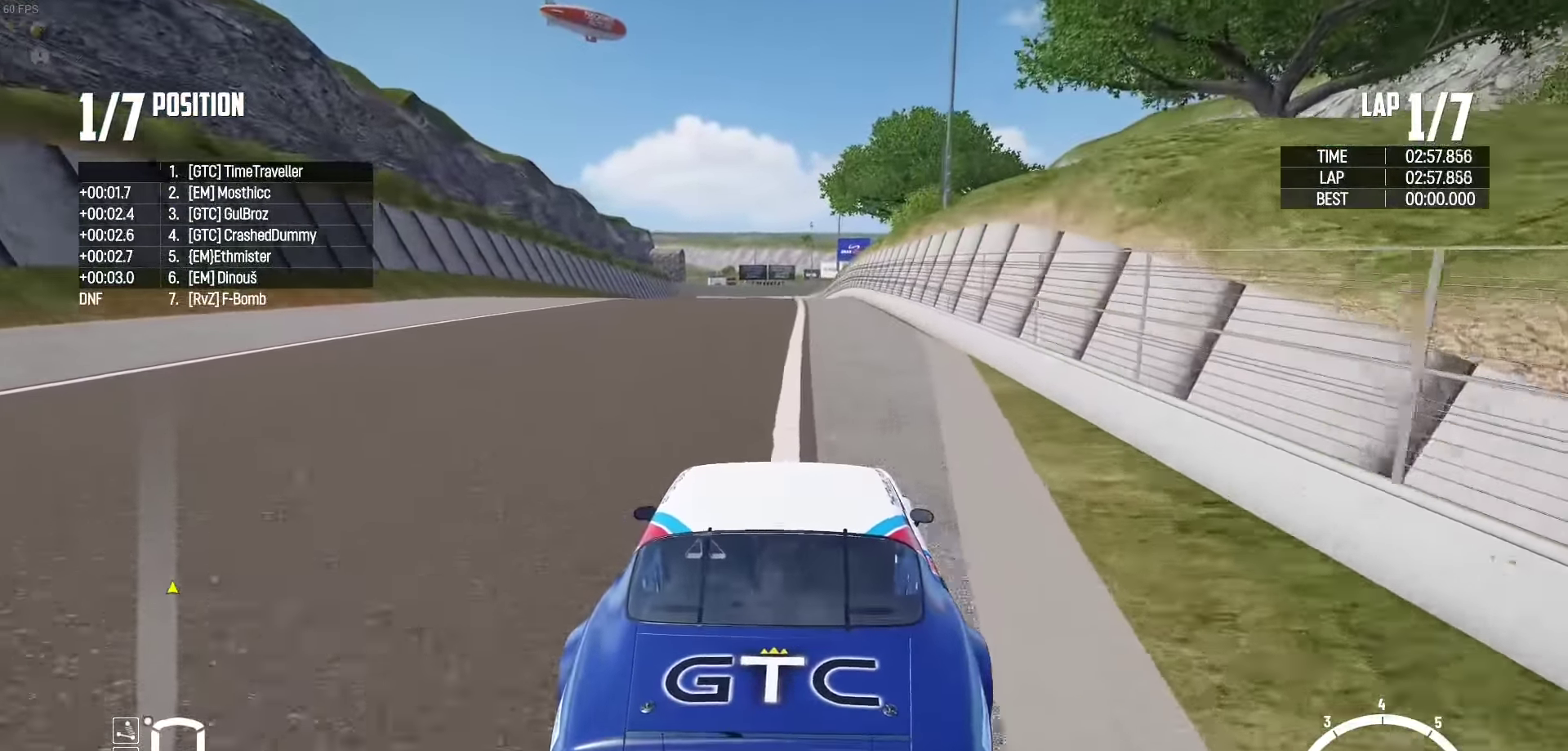
{"buttons": ["R2"], "left_stick": "right", "right_stick": "center", "events": [[66, "left_stick", "center"], [266, "left_stick", "left"], [366, "left_stick", "center"], [483, "left_stick", "right"]]}
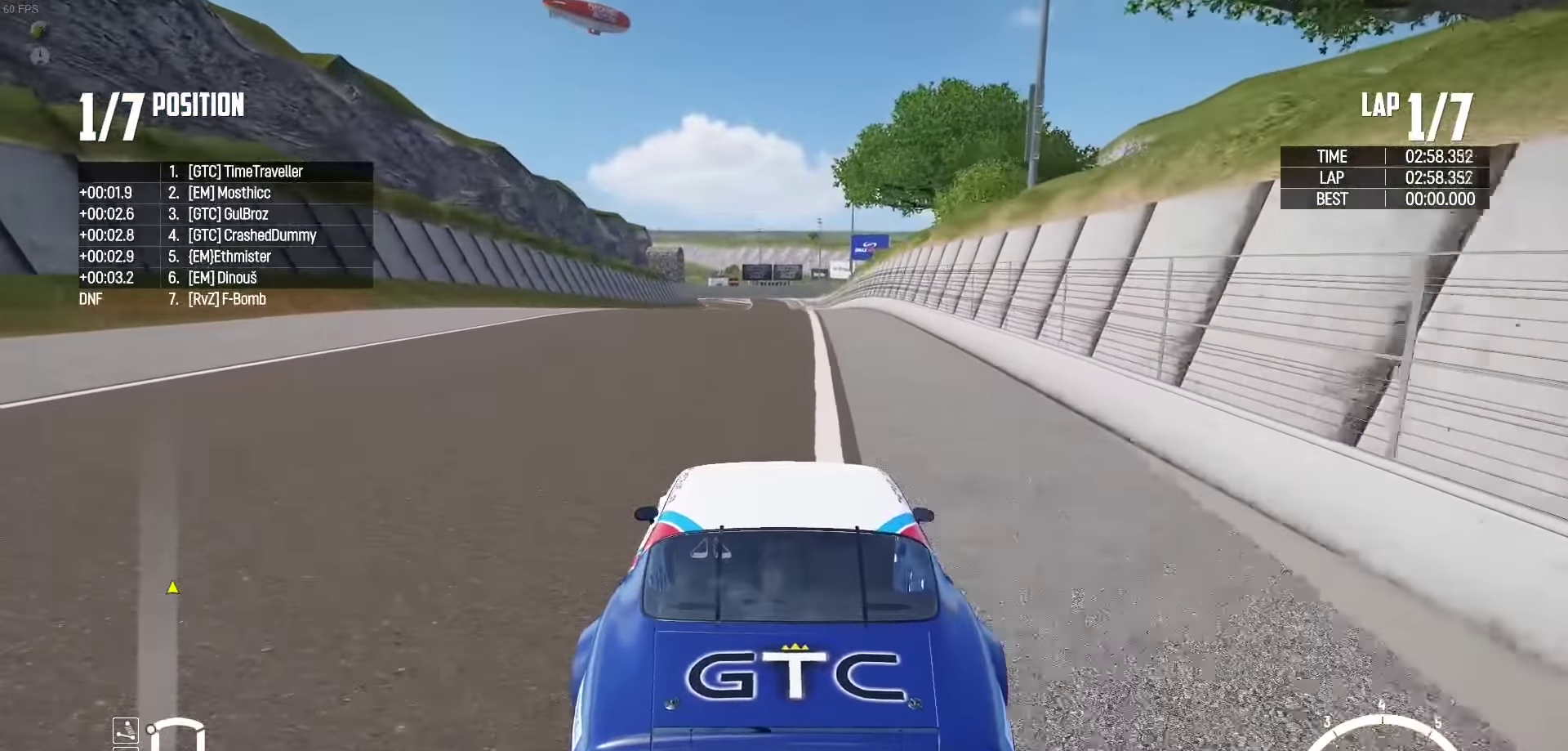
{"buttons": ["R2"], "left_stick": "center", "right_stick": "center", "events": [[33, "left_stick", "center"], [33, "right_stick", "up-right"], [116, "right_stick", "center"], [283, "left_stick", "right"], [350, "left_stick", "center"]]}
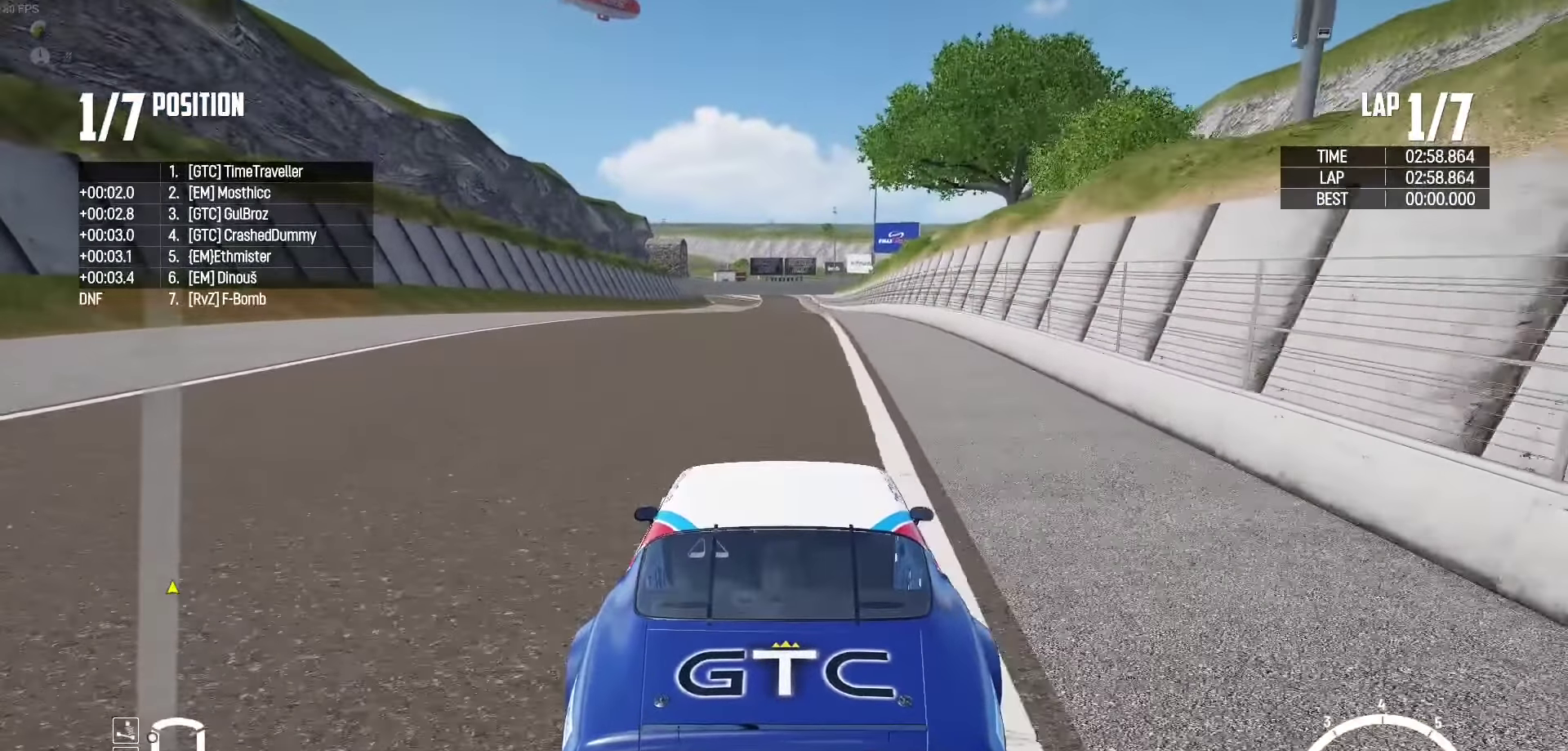
{"buttons": ["R2"], "left_stick": "center", "right_stick": "center", "events": [[83, "left_stick", "right"], [166, "left_stick", "center"], [350, "left_stick", "right"], [450, "left_stick", "center"]]}
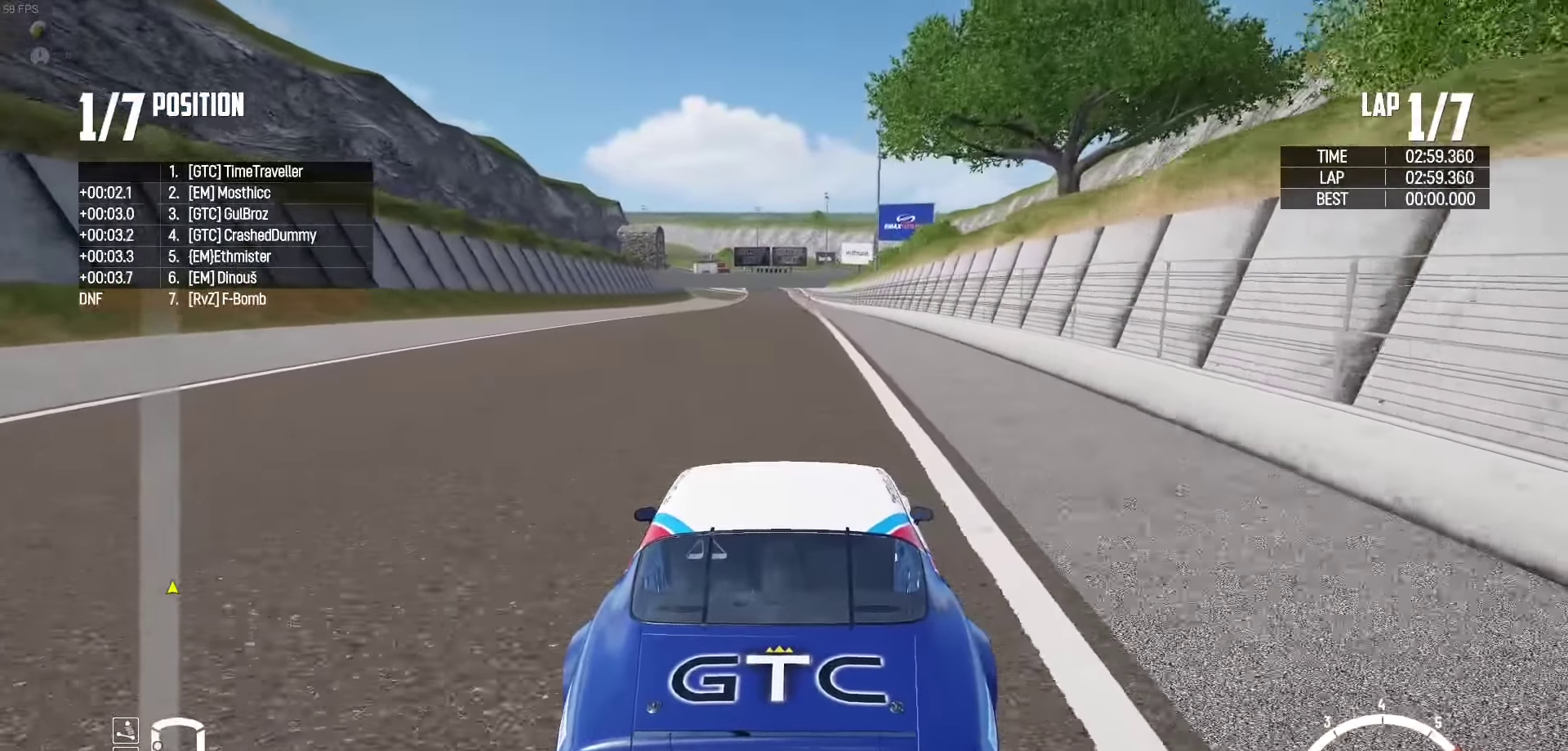
{"buttons": ["R2"], "left_stick": "center", "right_stick": "center", "events": []}
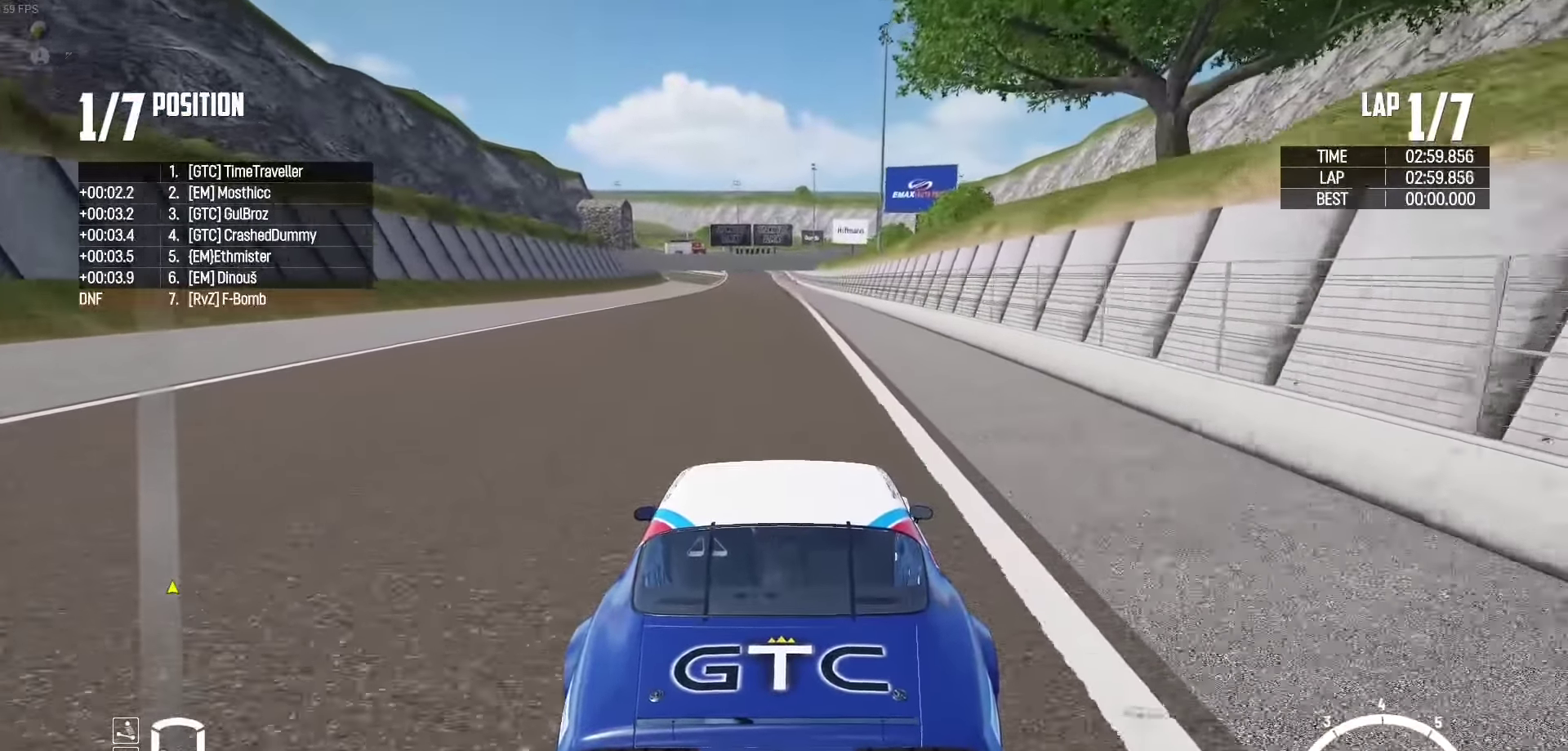
{"buttons": ["R2"], "left_stick": "center", "right_stick": "center", "events": []}
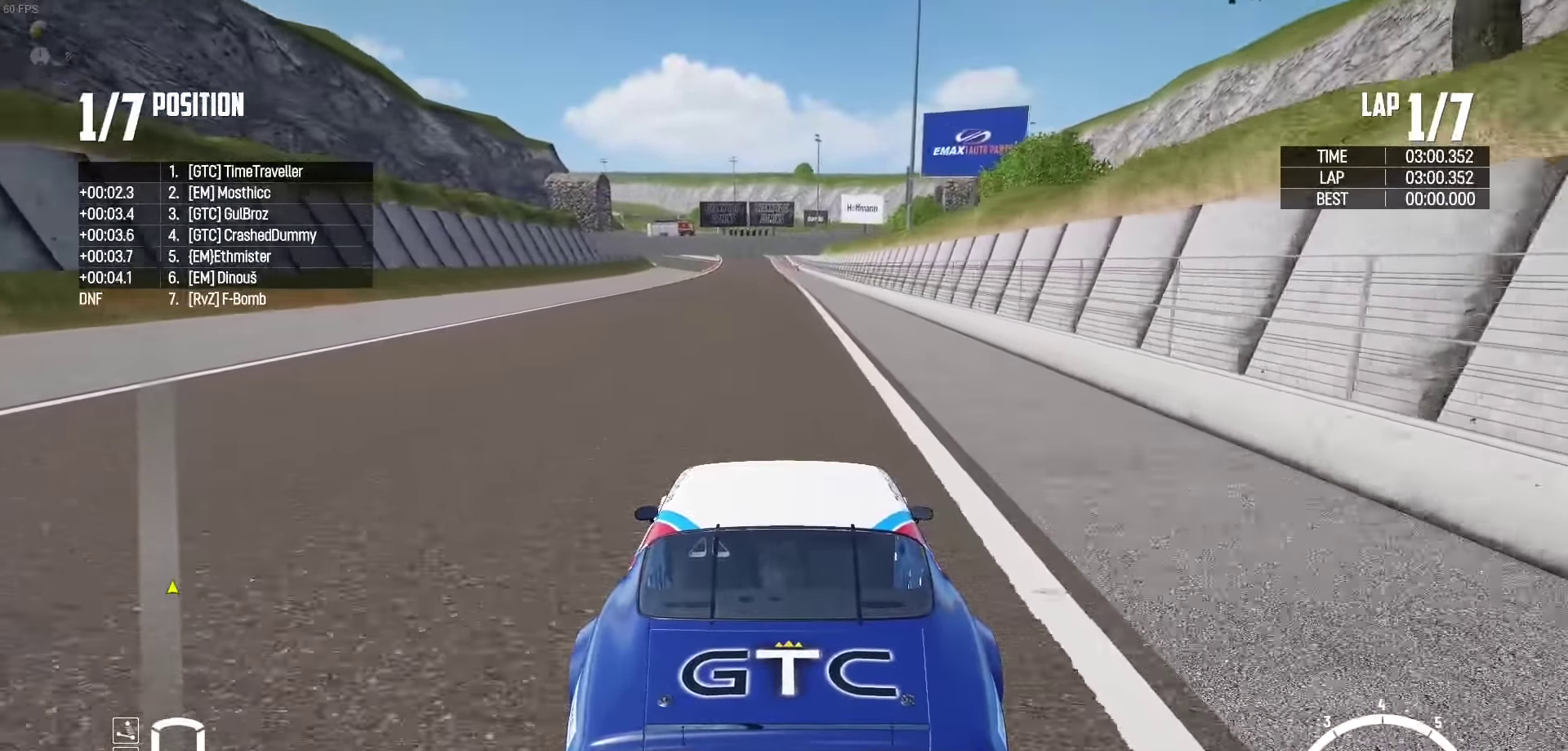
{"buttons": ["R2"], "left_stick": "center", "right_stick": "center", "events": []}
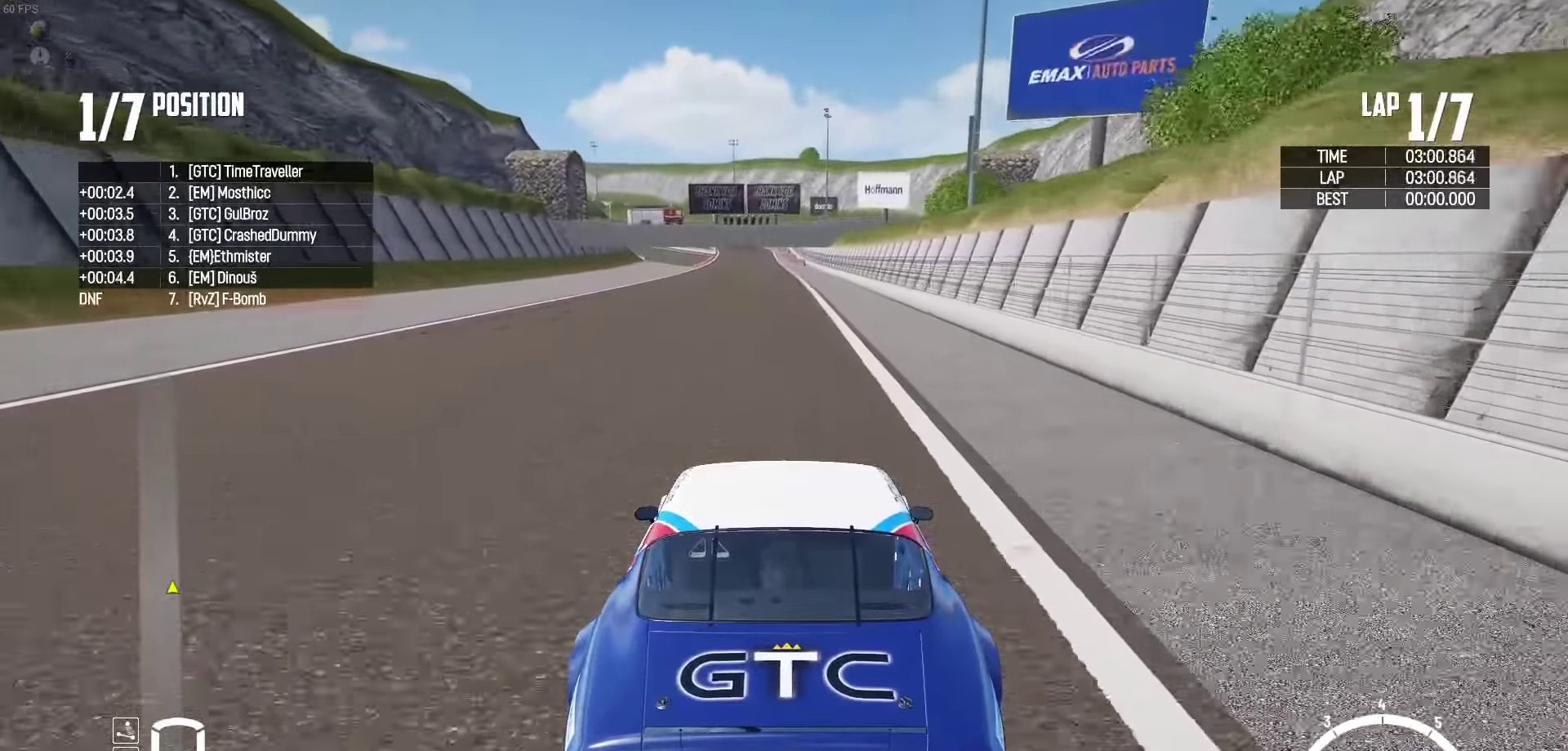
{"buttons": ["R2"], "left_stick": "center", "right_stick": "center", "events": [[50, "right_stick", "up-right"], [116, "right_stick", "center"]]}